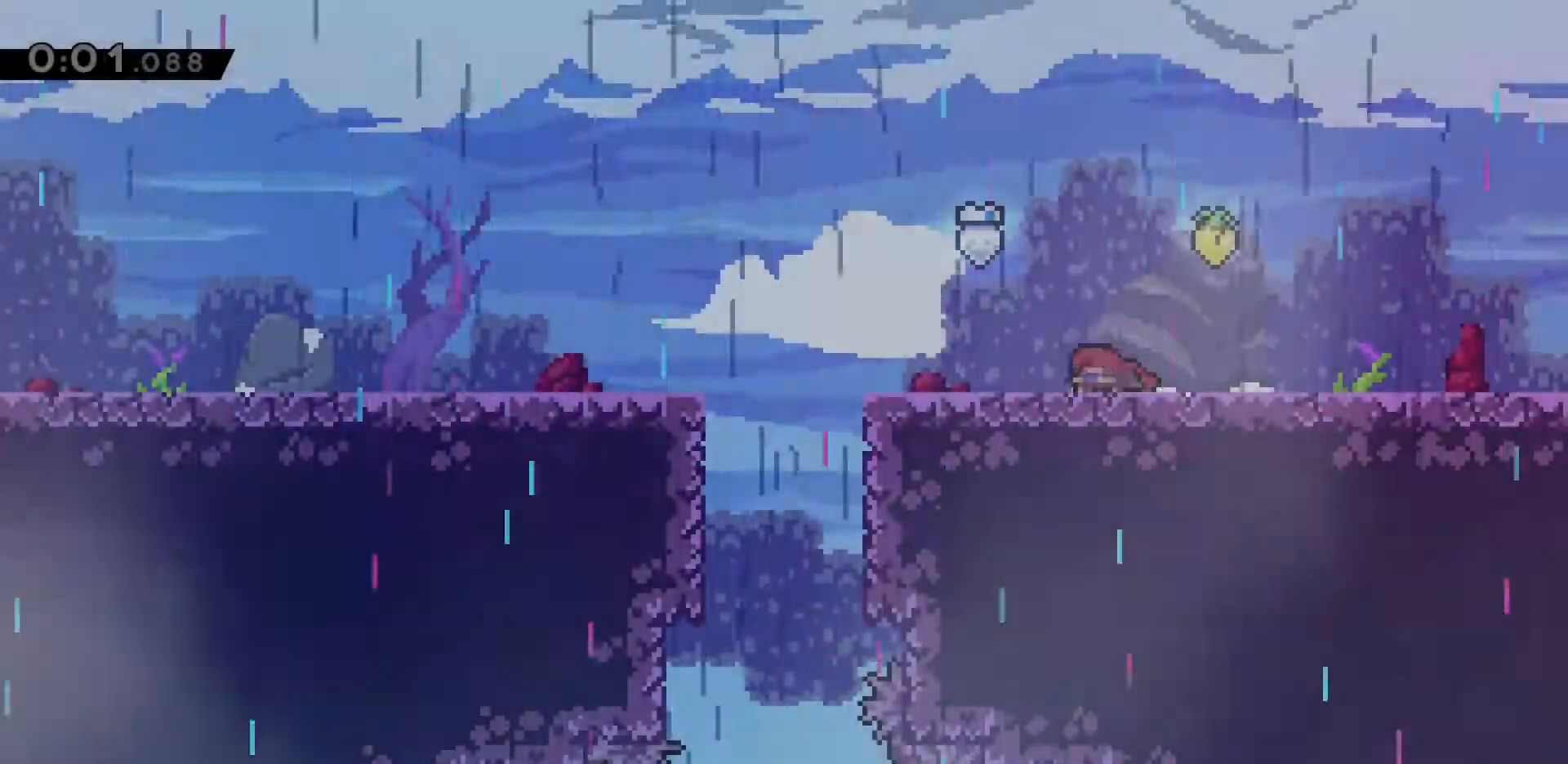
Gameplay with keyboard; each line is a JSON object with the keys held at the frame after it. "events" lists presses ("down") and releases ("up") of "a", "d", "dash", "demo", "grab", "jump", "jump2", "s" and "w" between this image and that frame as [ms after this image, input, new state], when the widget could be followed in between. No other keys are recorded. Mouse input is not recorded. Key names are as the overlay labels them; some are game actions (e.g. jump) rather than physical keys.
{"keys": ["d", "jump2", "w"], "events": [[33, "dash", "down"], [83, "jump2", "down"], [83, "s", "up"], [217, "dash", "up"], [267, "dash", "down"], [367, "a", "up"], [367, "w", "down"], [450, "dash", "up"], [500, "d", "down"]]}
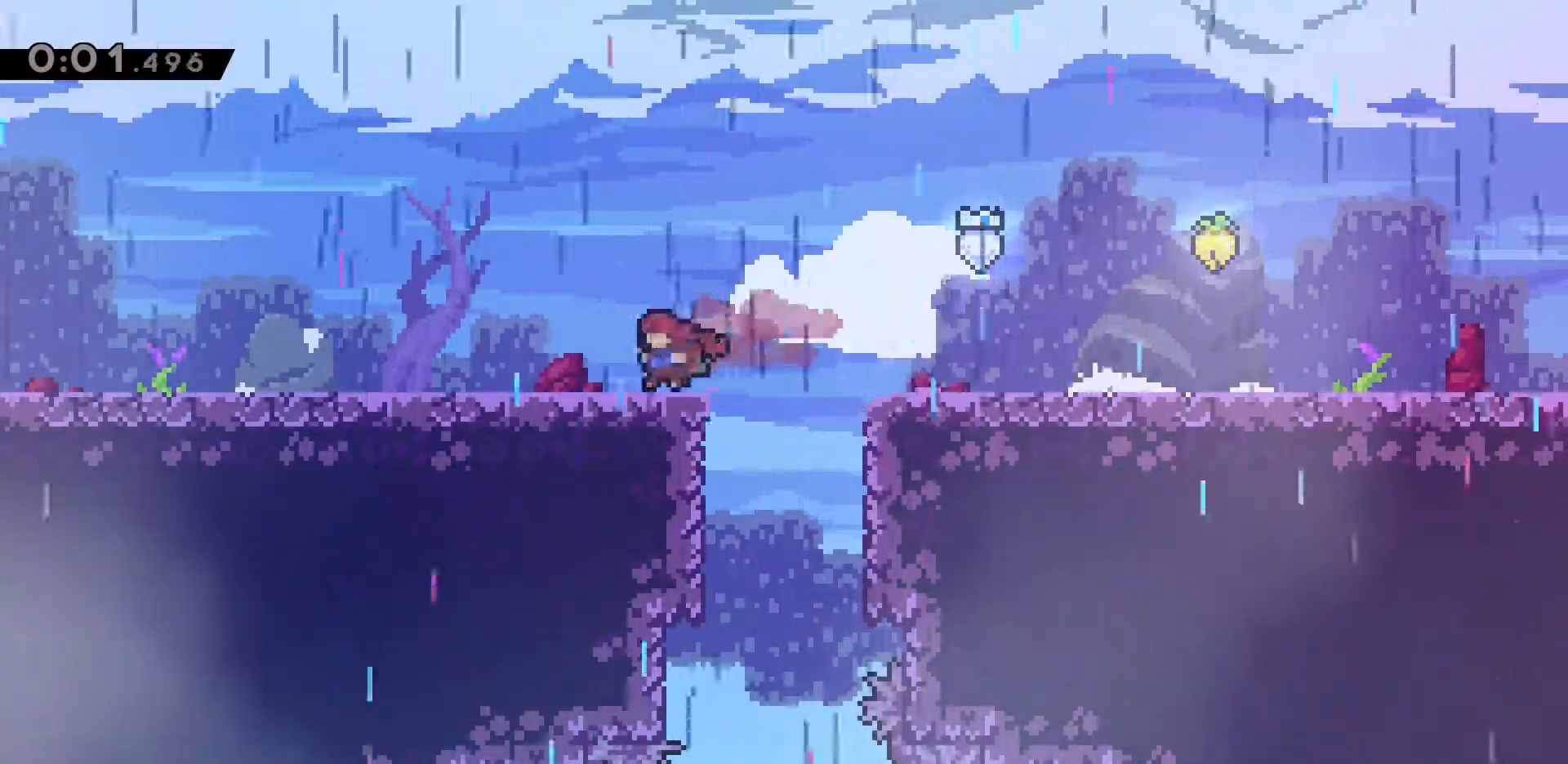
{"keys": ["d", "jump2", "w"], "events": [[50, "dash", "down"], [233, "dash", "up"], [283, "dash", "down"], [467, "dash", "up"]]}
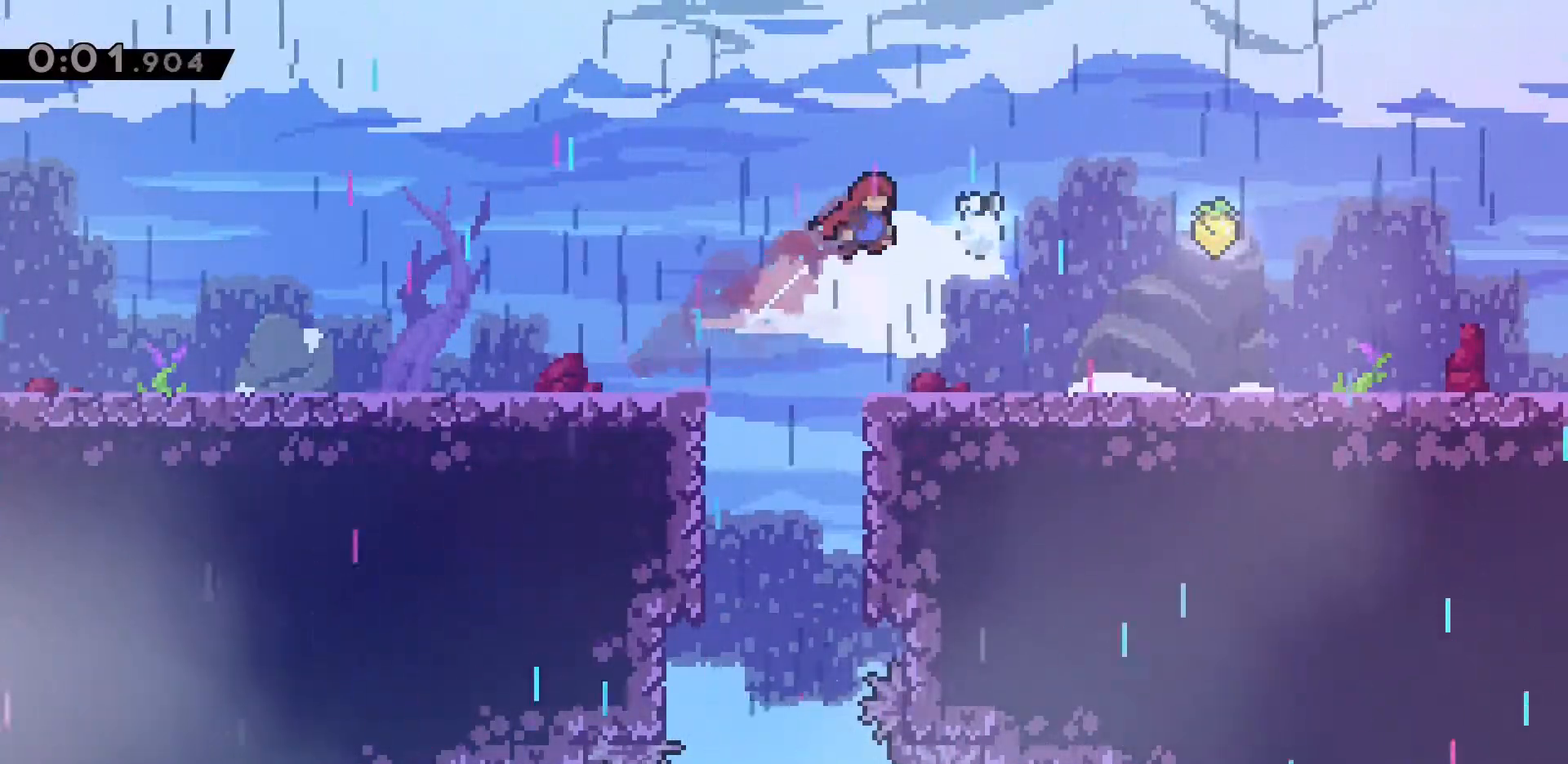
{"keys": ["a", "dash", "w"], "events": [[217, "jump2", "up"], [250, "a", "down"], [250, "d", "up"], [250, "w", "up"], [300, "dash", "down"], [350, "w", "down"]]}
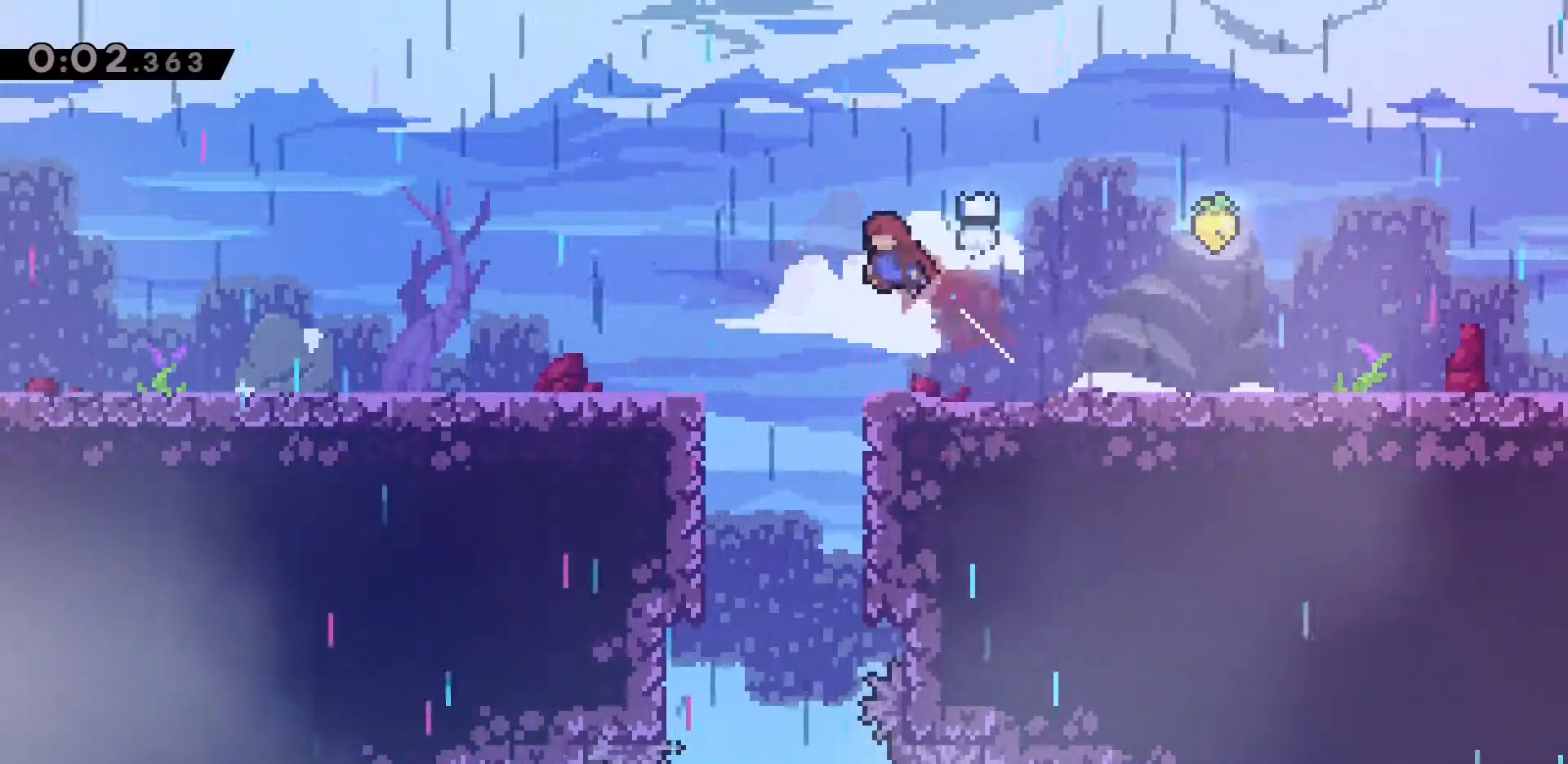
{"keys": ["s"], "events": [[33, "dash", "up"], [133, "w", "up"], [217, "a", "up"], [217, "s", "down"]]}
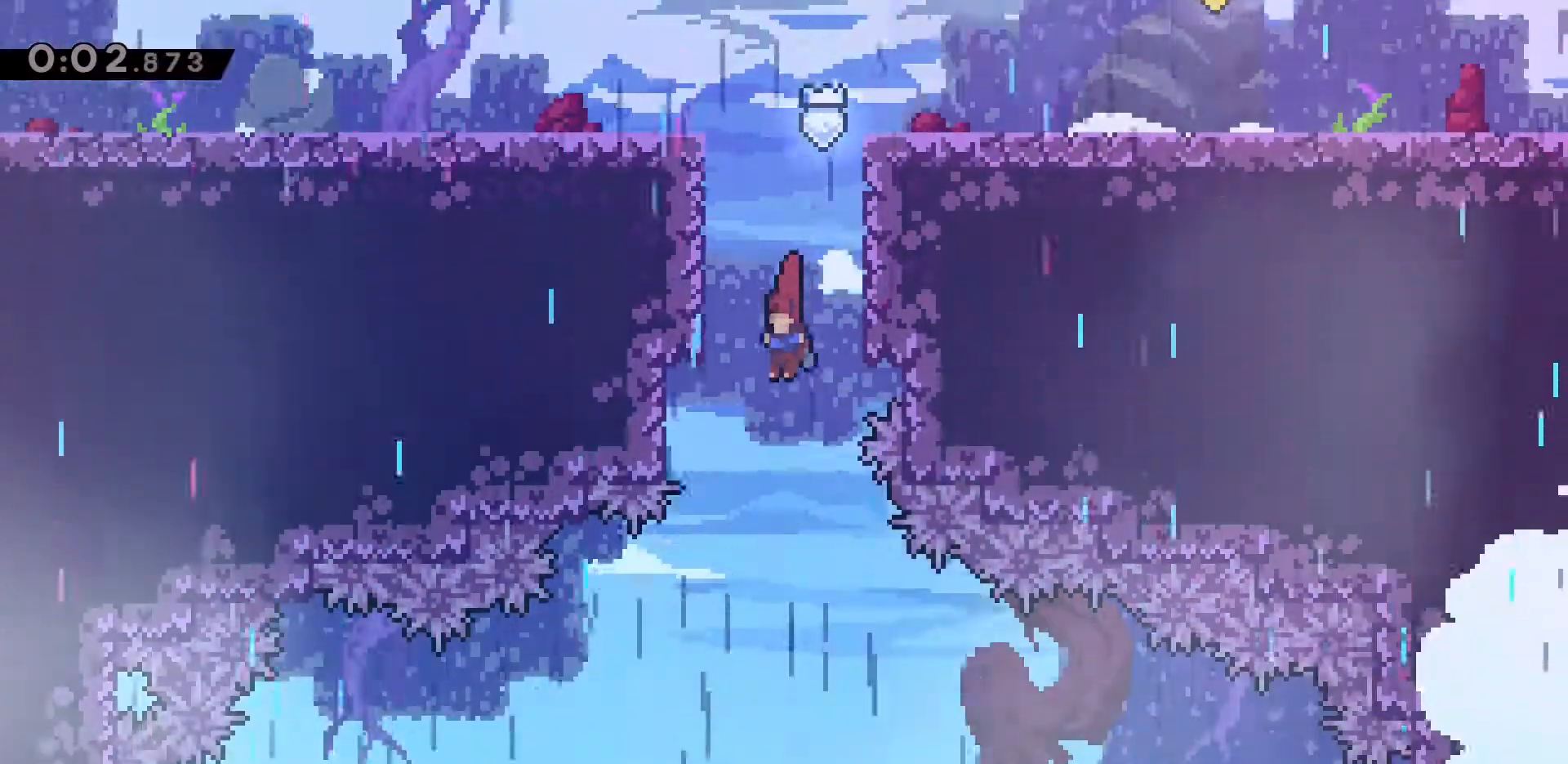
{"keys": ["s"], "events": []}
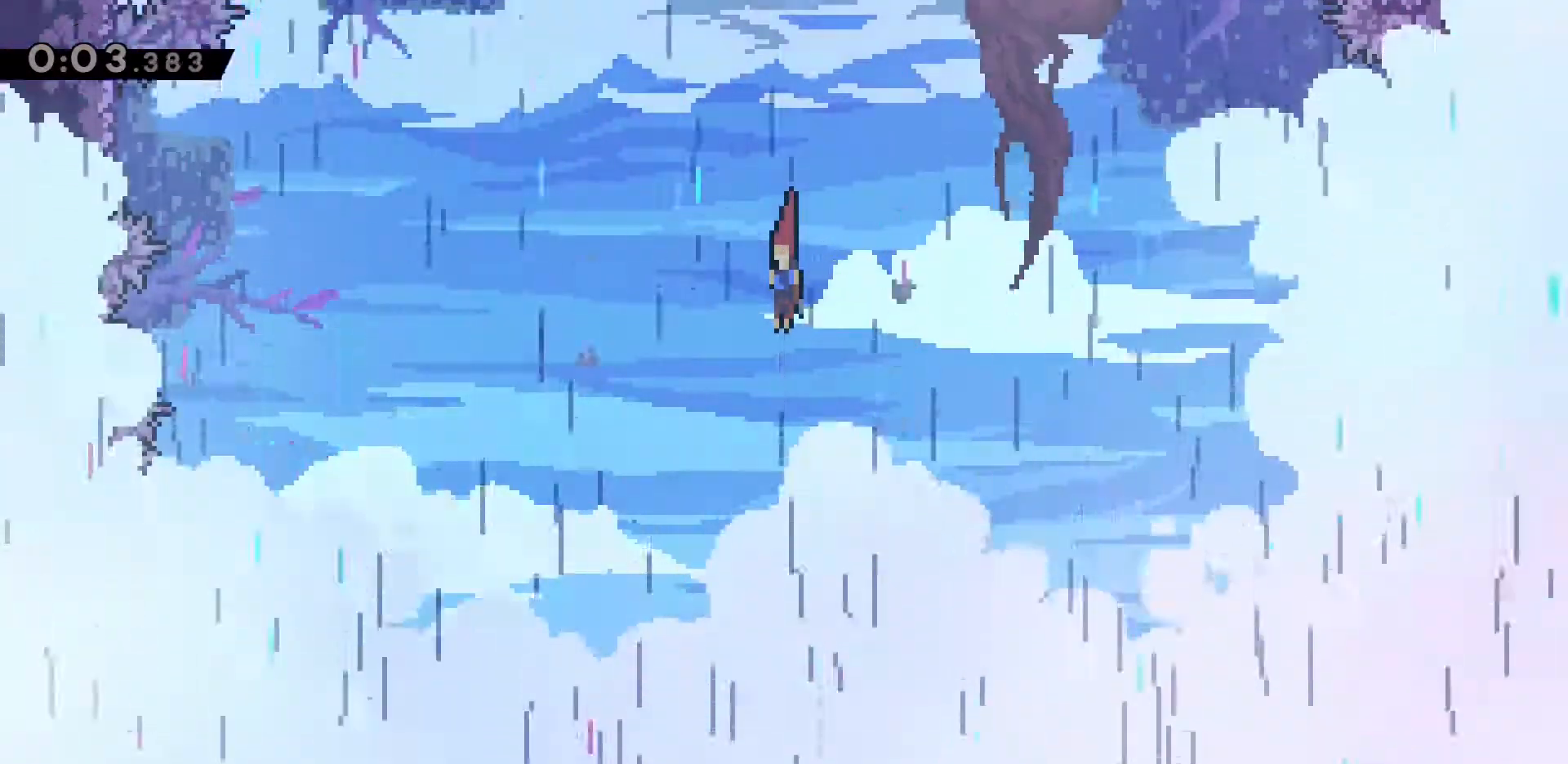
{"keys": ["s"], "events": []}
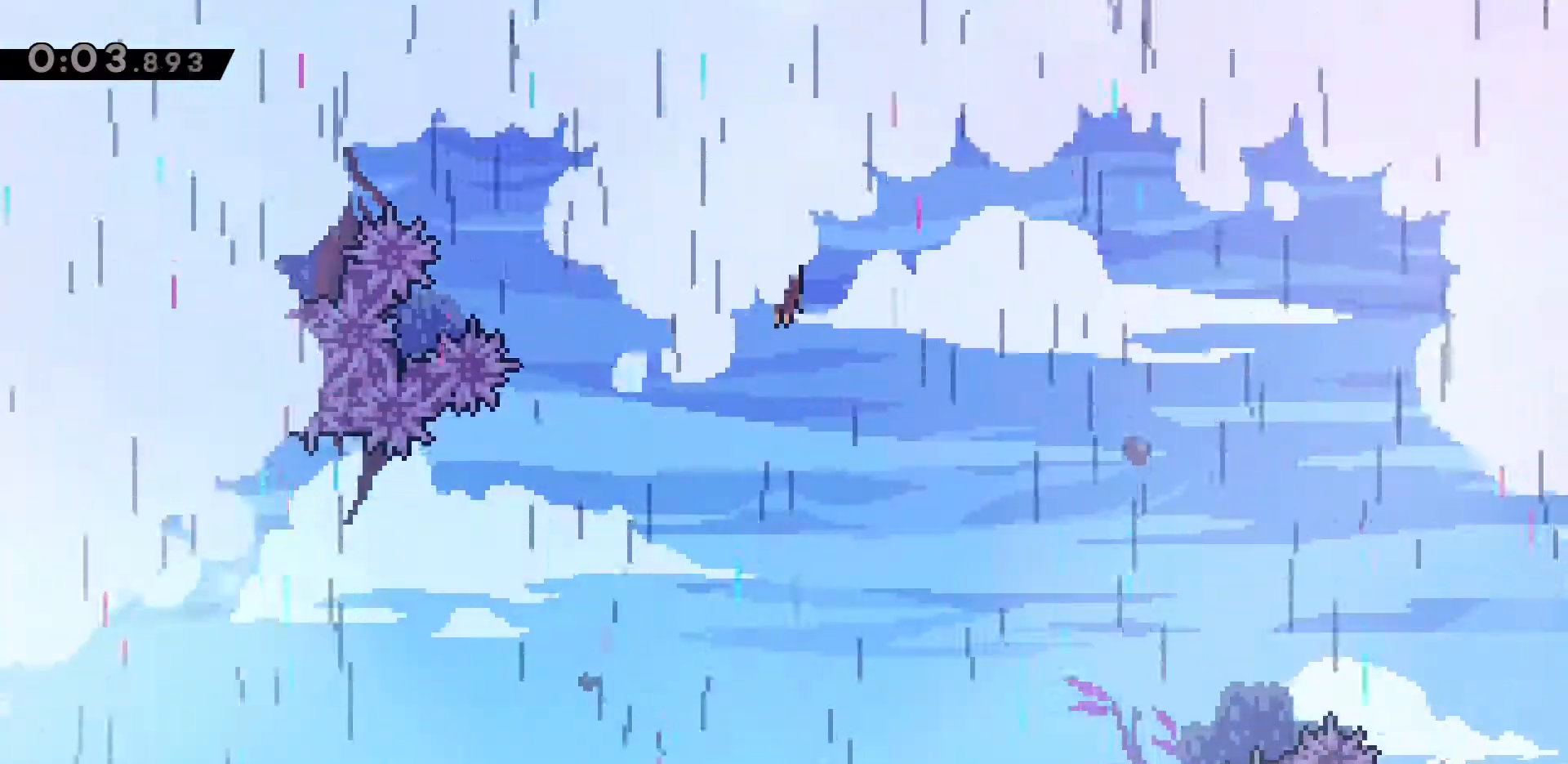
{"keys": ["s"], "events": []}
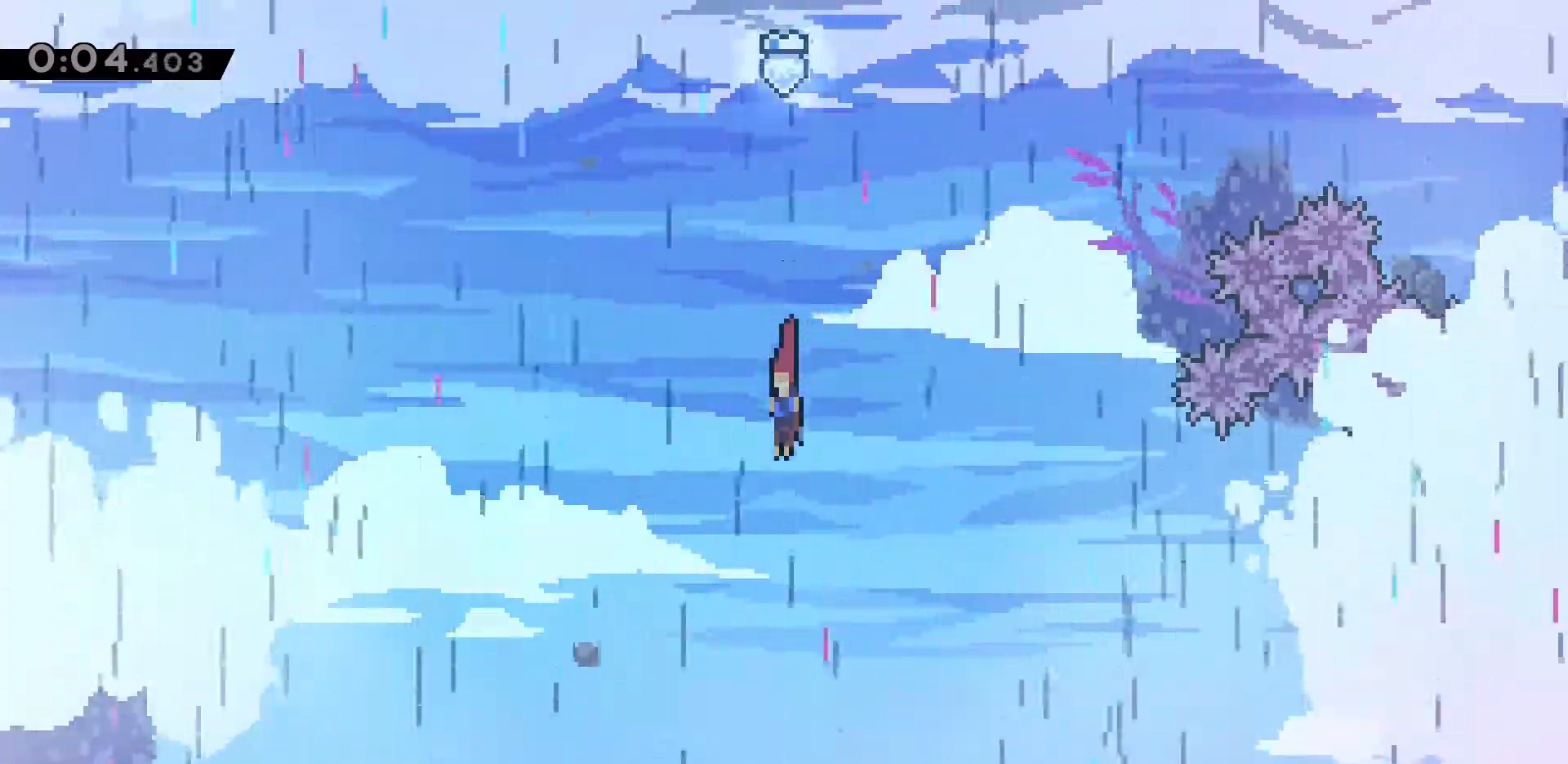
{"keys": ["s"], "events": []}
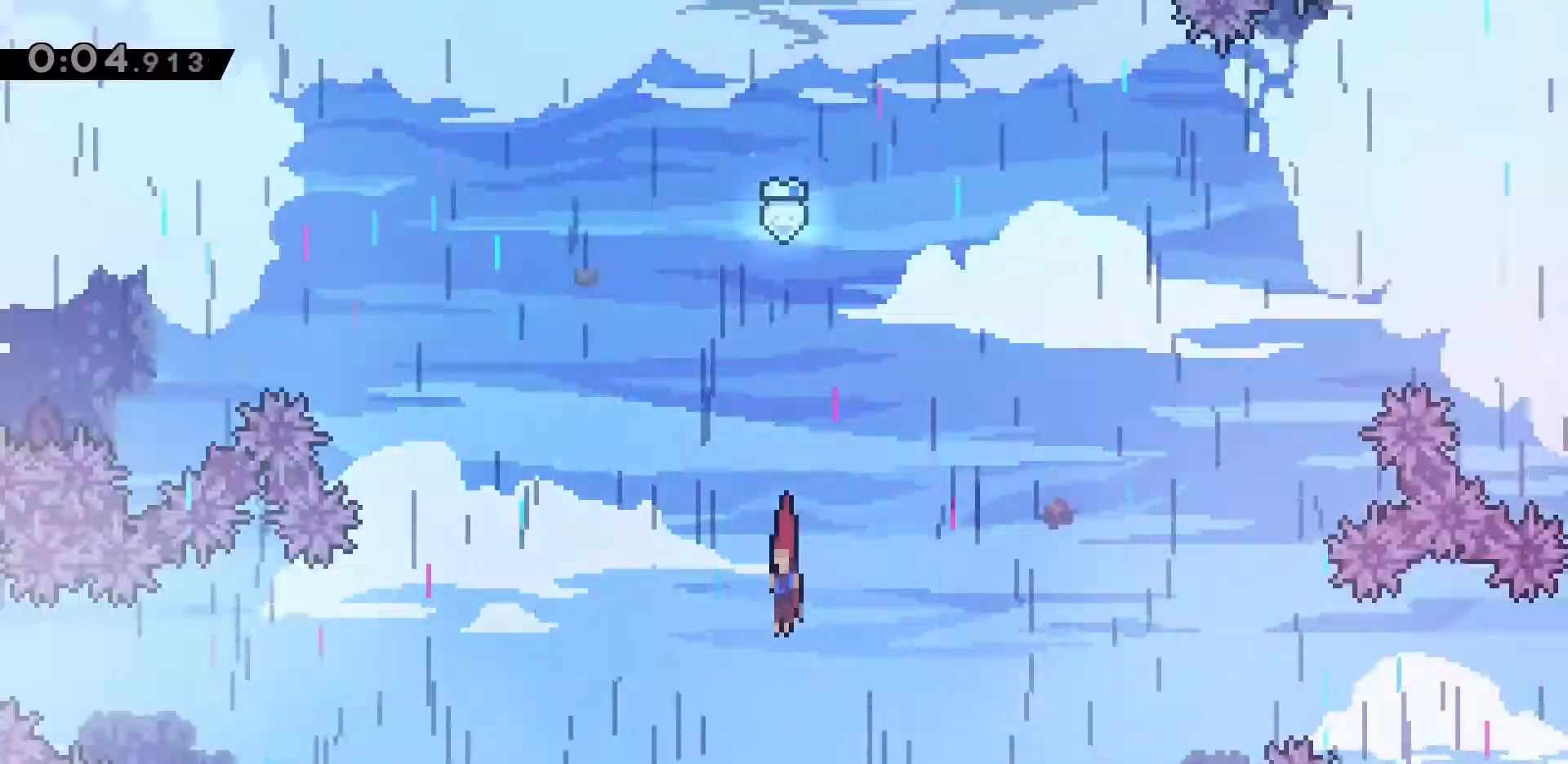
{"keys": ["s"], "events": []}
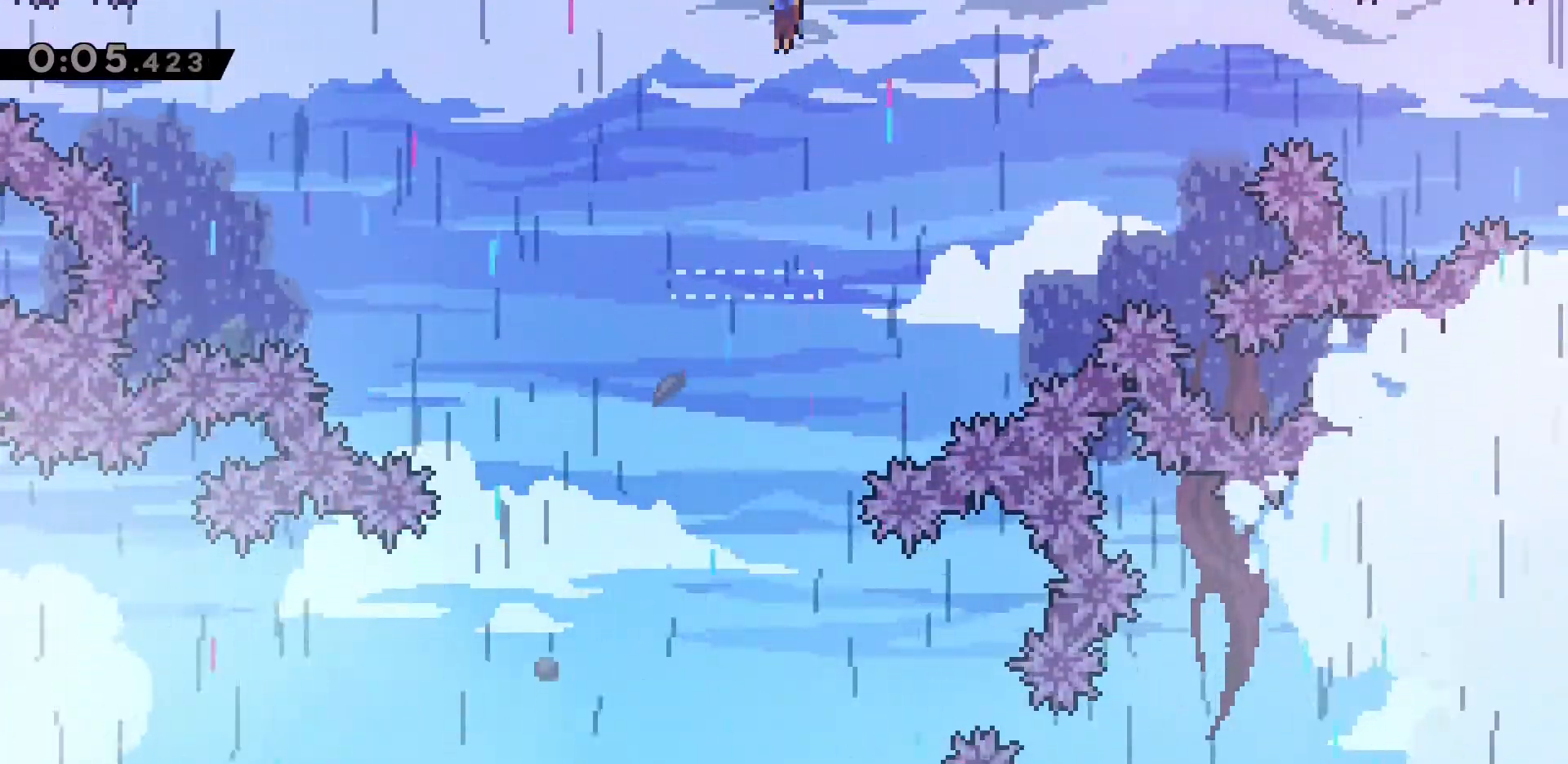
{"keys": ["a", "s"], "events": [[133, "a", "down"]]}
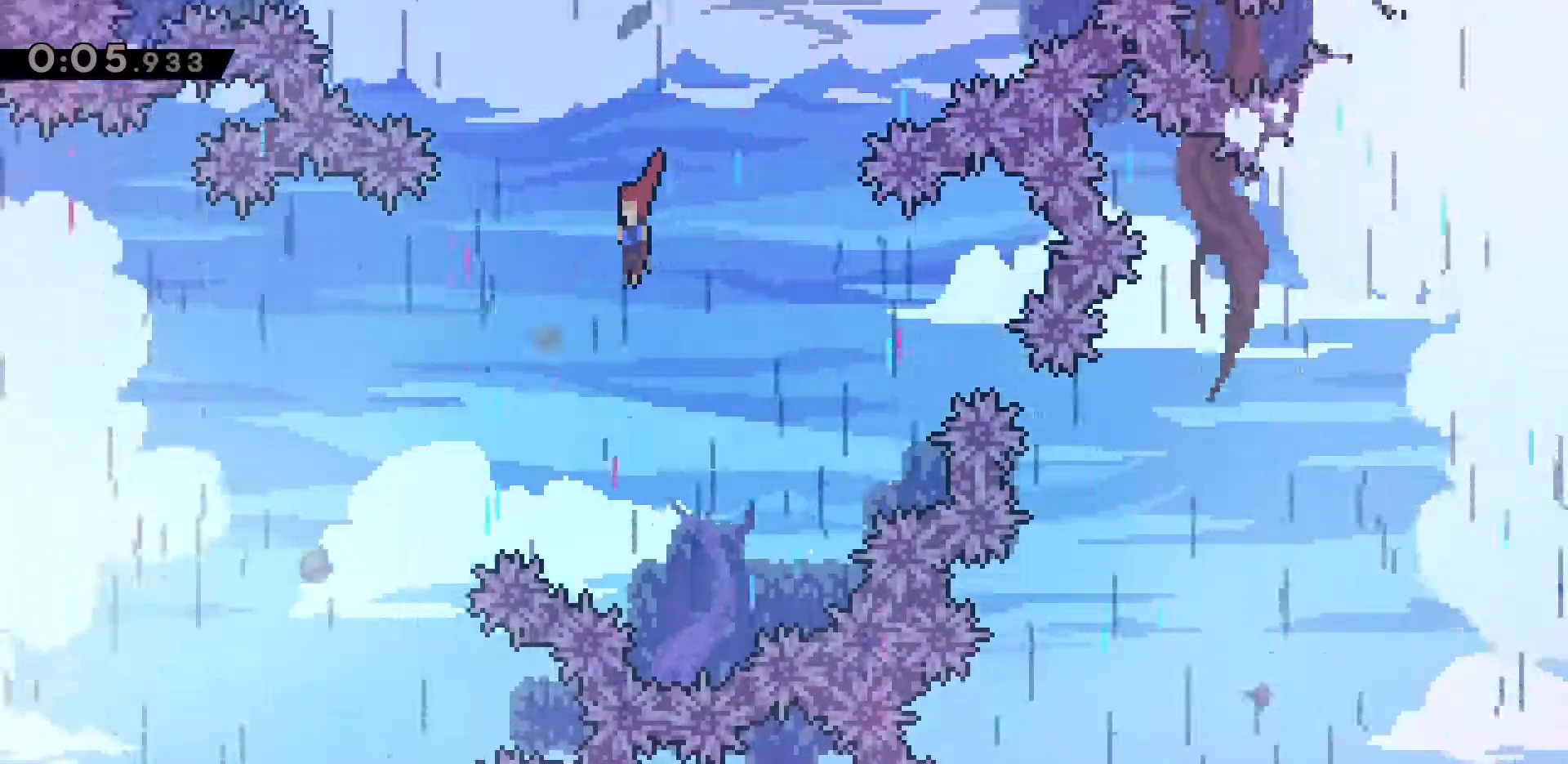
{"keys": [], "events": [[100, "s", "up"], [183, "dash", "down"], [417, "dash", "up"], [483, "a", "up"]]}
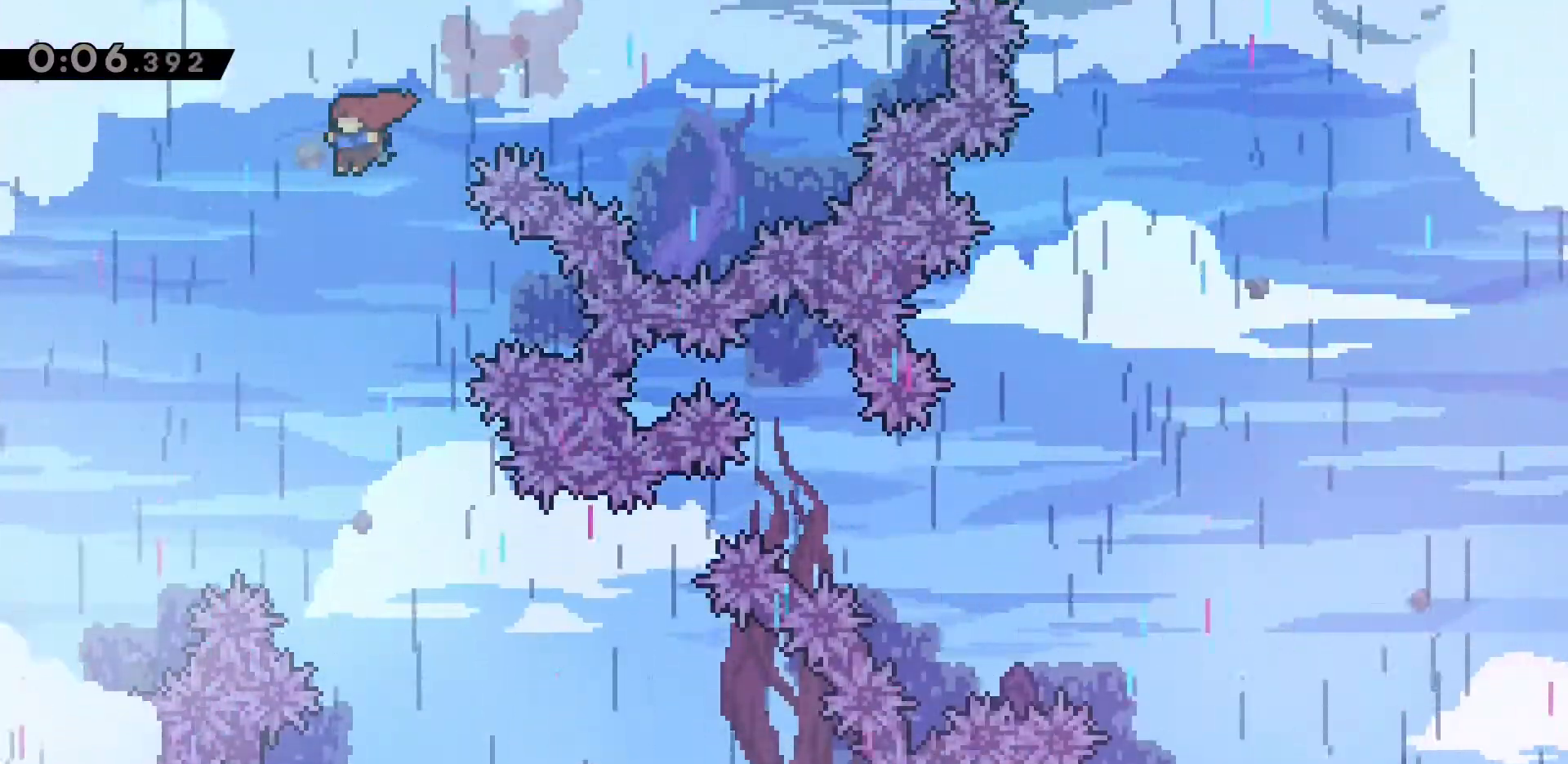
{"keys": ["d"], "events": [[83, "s", "down"], [200, "d", "down"], [350, "s", "up"]]}
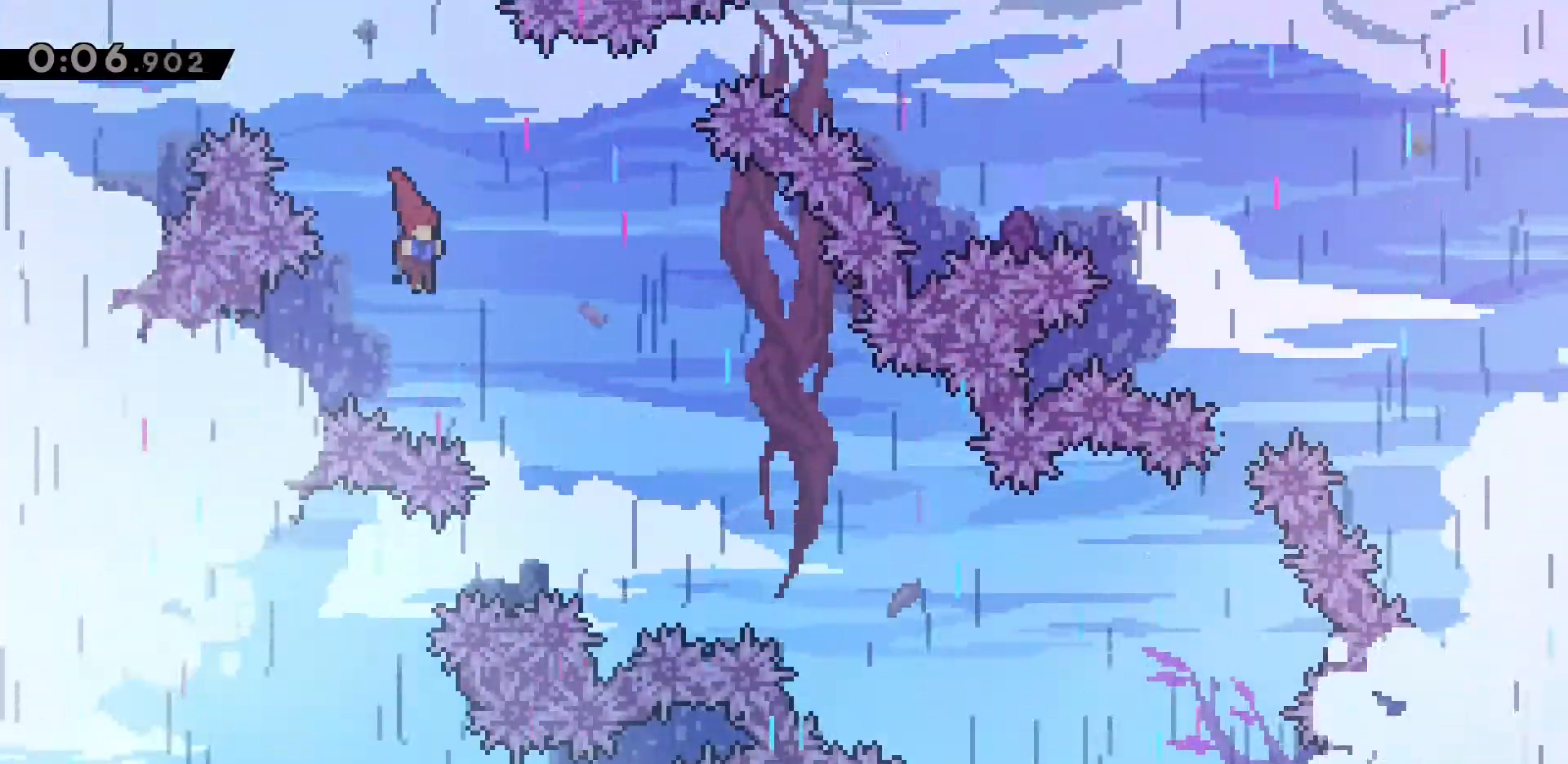
{"keys": ["d"], "events": [[133, "dash", "down"], [317, "dash", "up"]]}
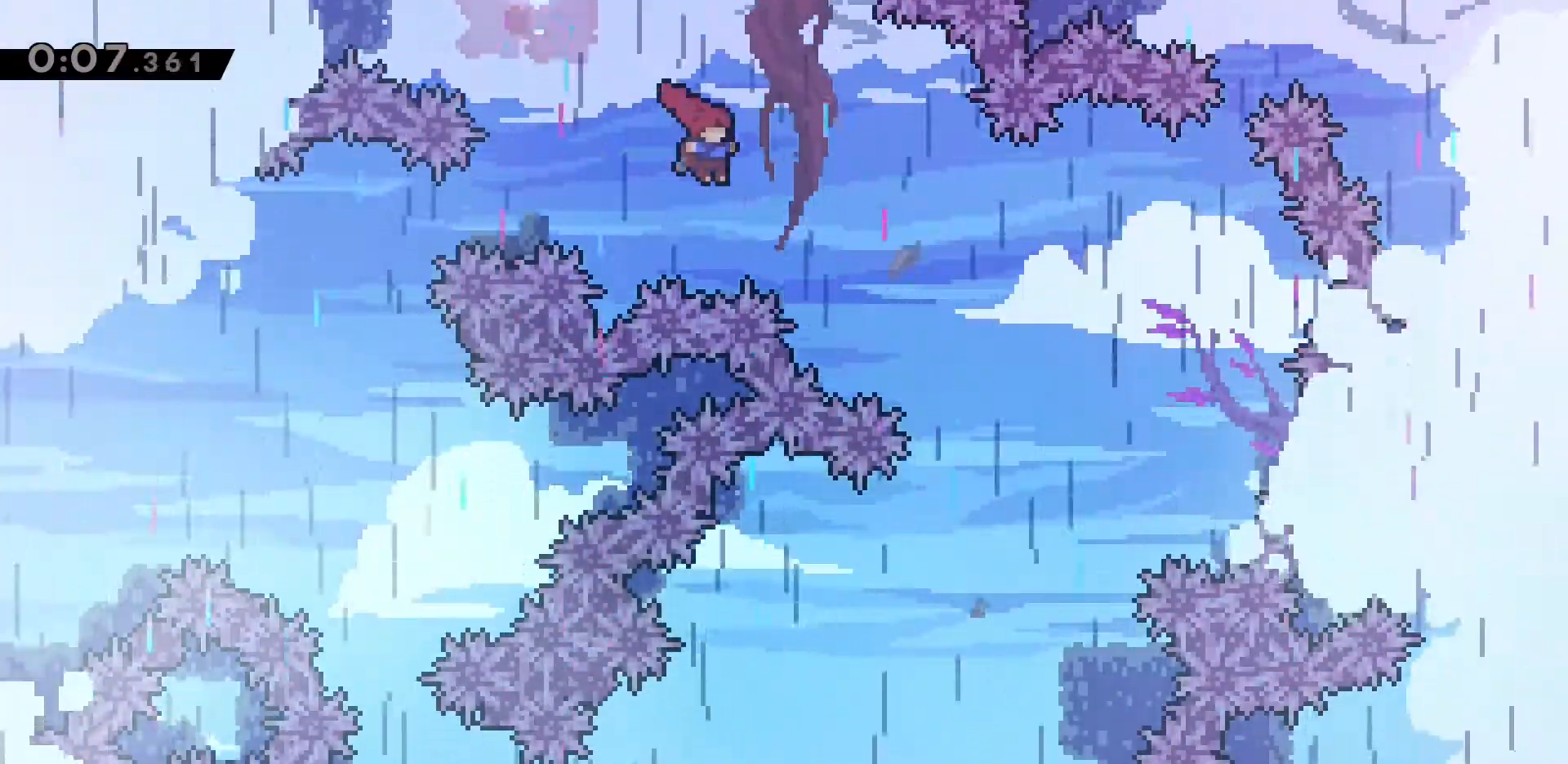
{"keys": ["d"], "events": [[100, "dash", "down"], [333, "dash", "up"]]}
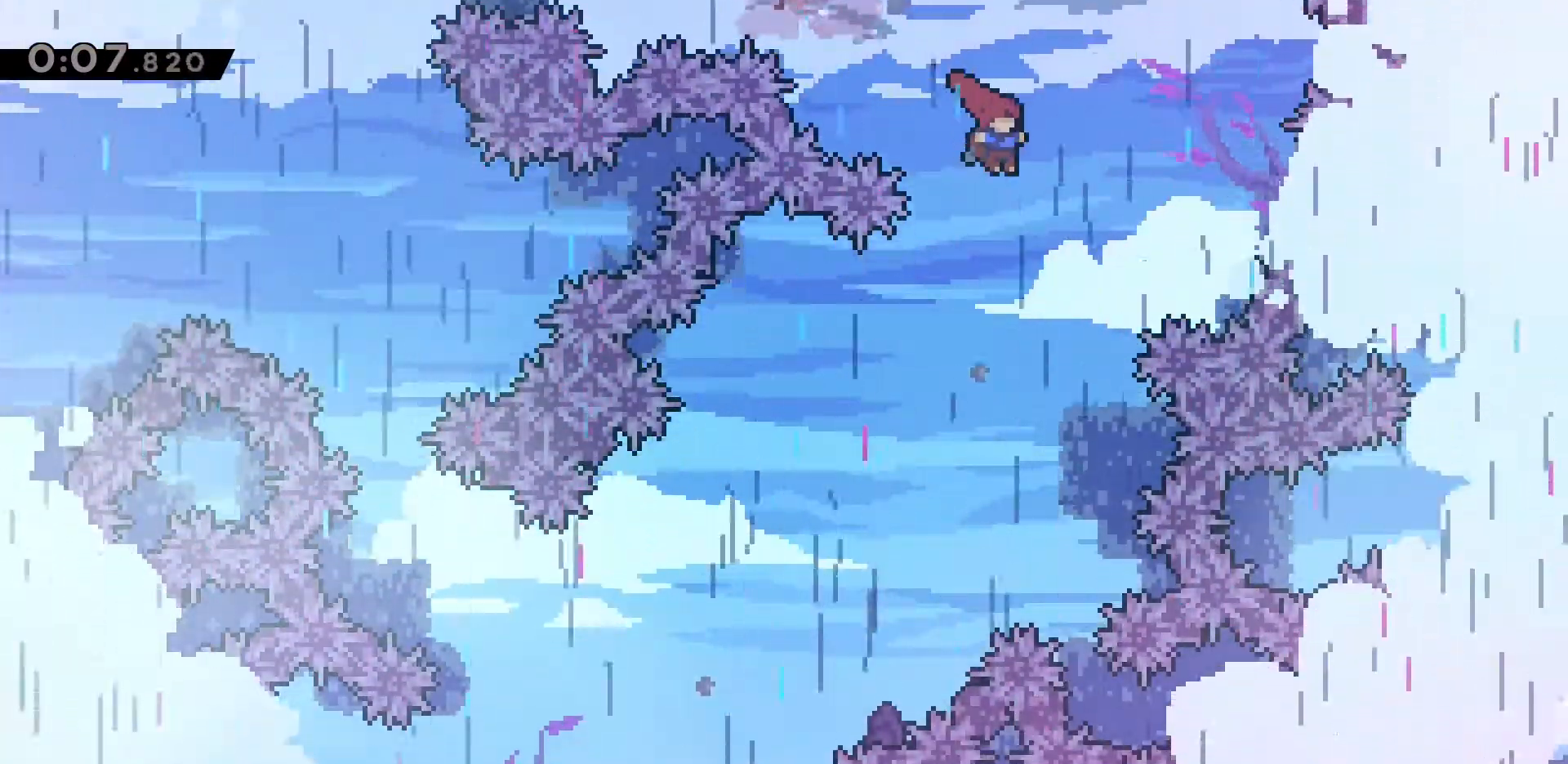
{"keys": ["a", "dash"], "events": [[17, "d", "up"], [117, "a", "down"], [350, "dash", "down"]]}
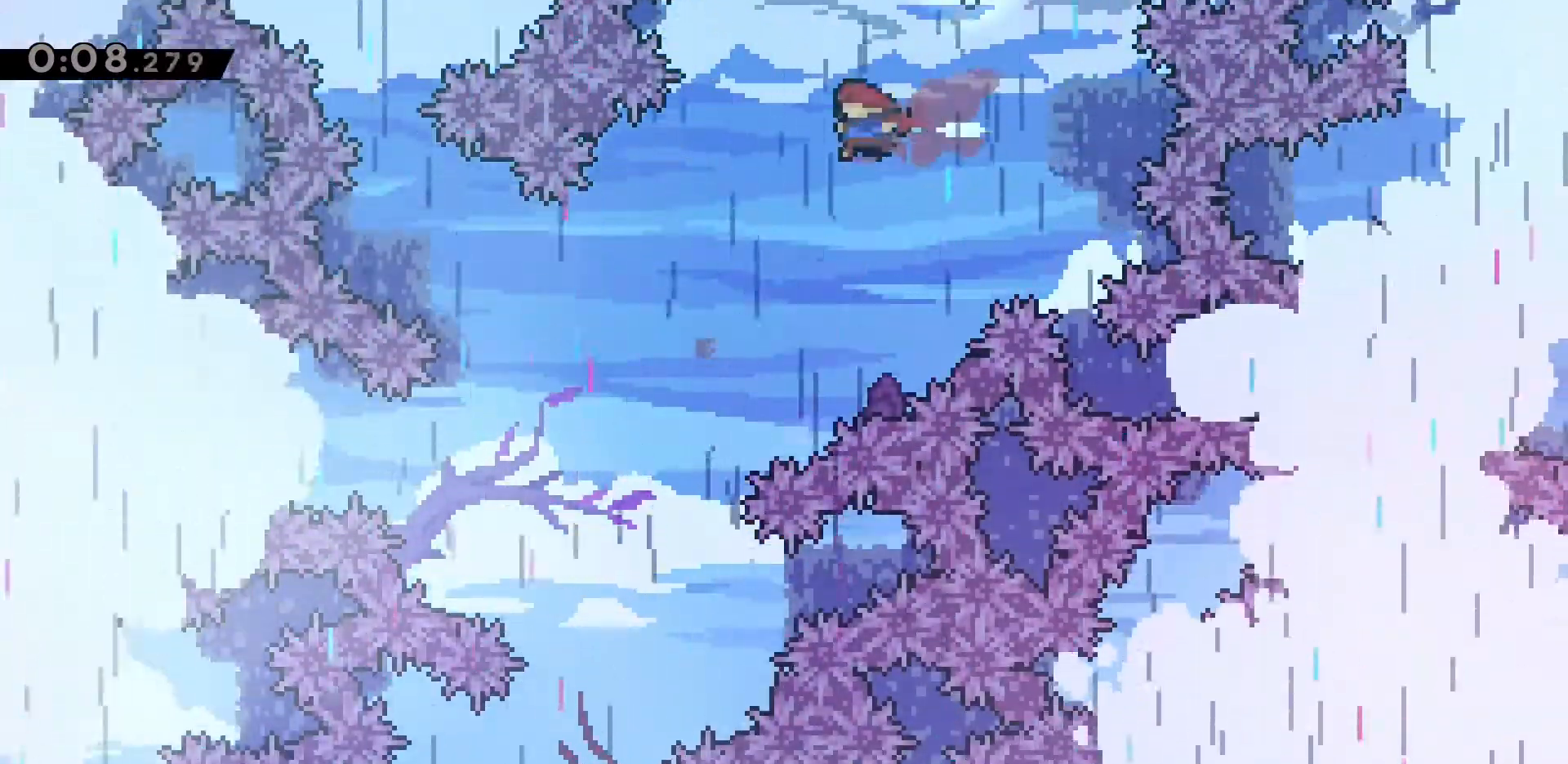
{"keys": [], "events": [[83, "dash", "up"], [400, "a", "up"]]}
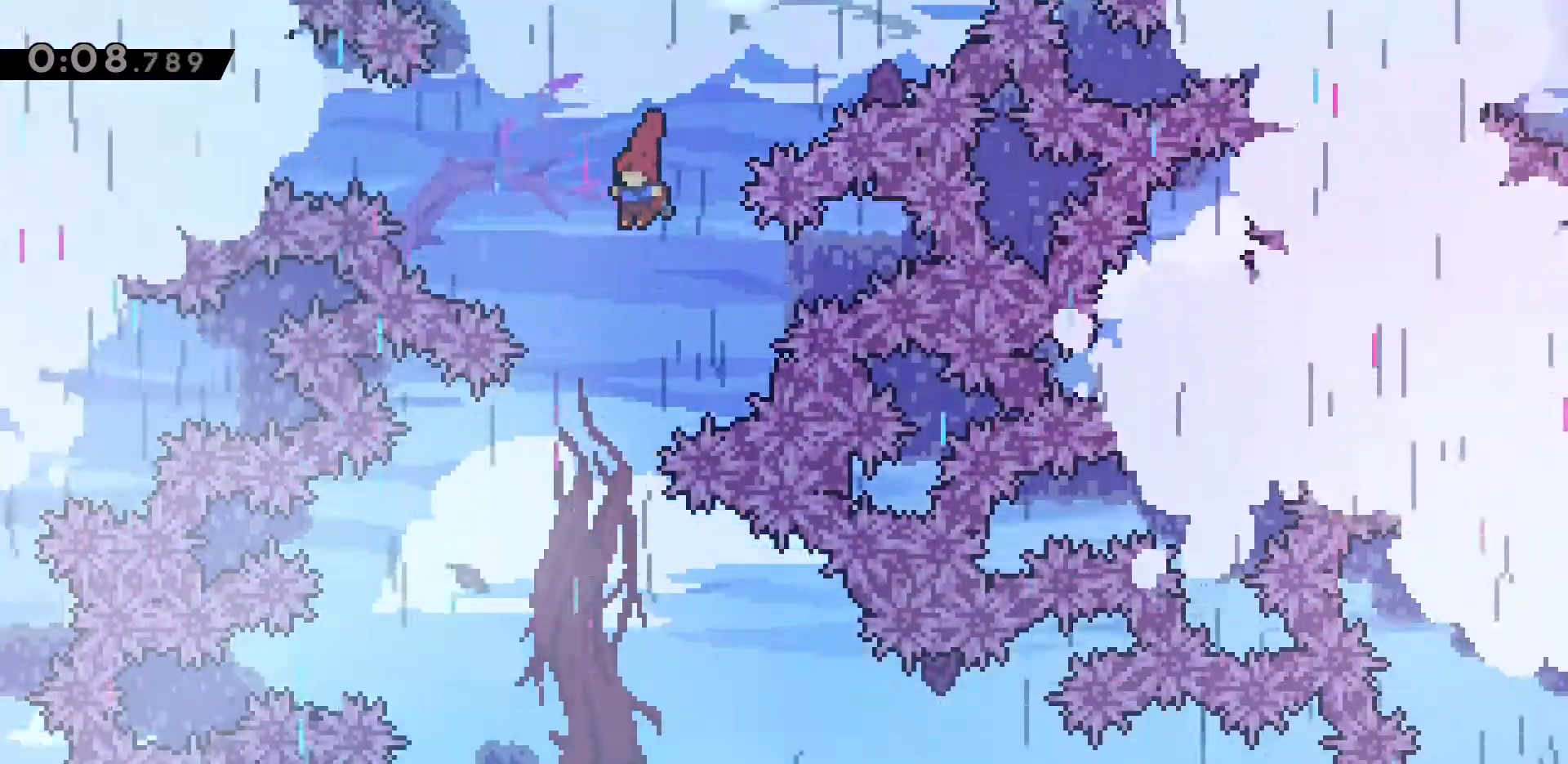
{"keys": ["d"], "events": [[50, "a", "down"], [233, "a", "up"], [417, "d", "down"]]}
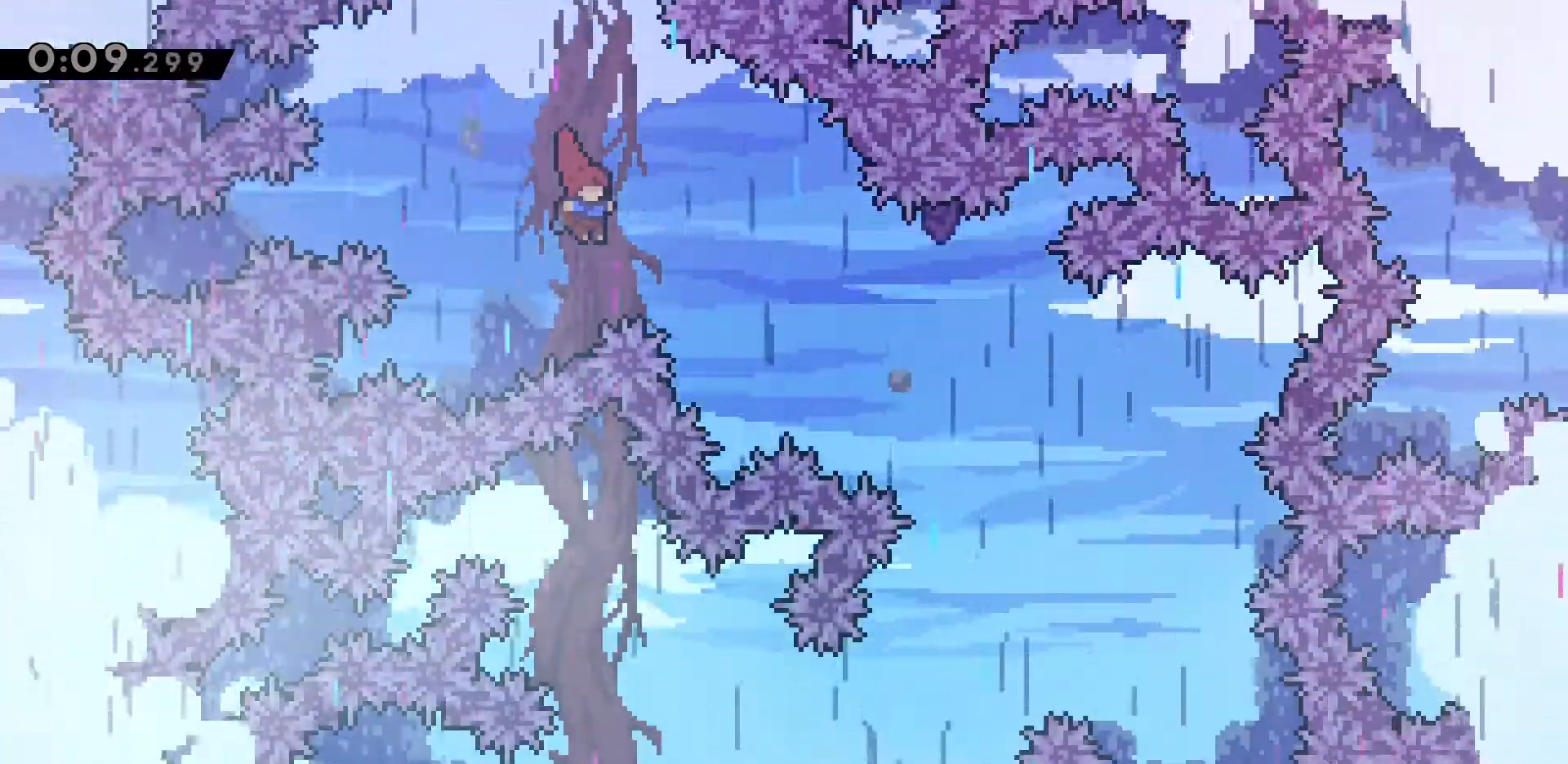
{"keys": ["d", "dash"], "events": [[67, "dash", "down"], [250, "dash", "up"], [383, "dash", "down"]]}
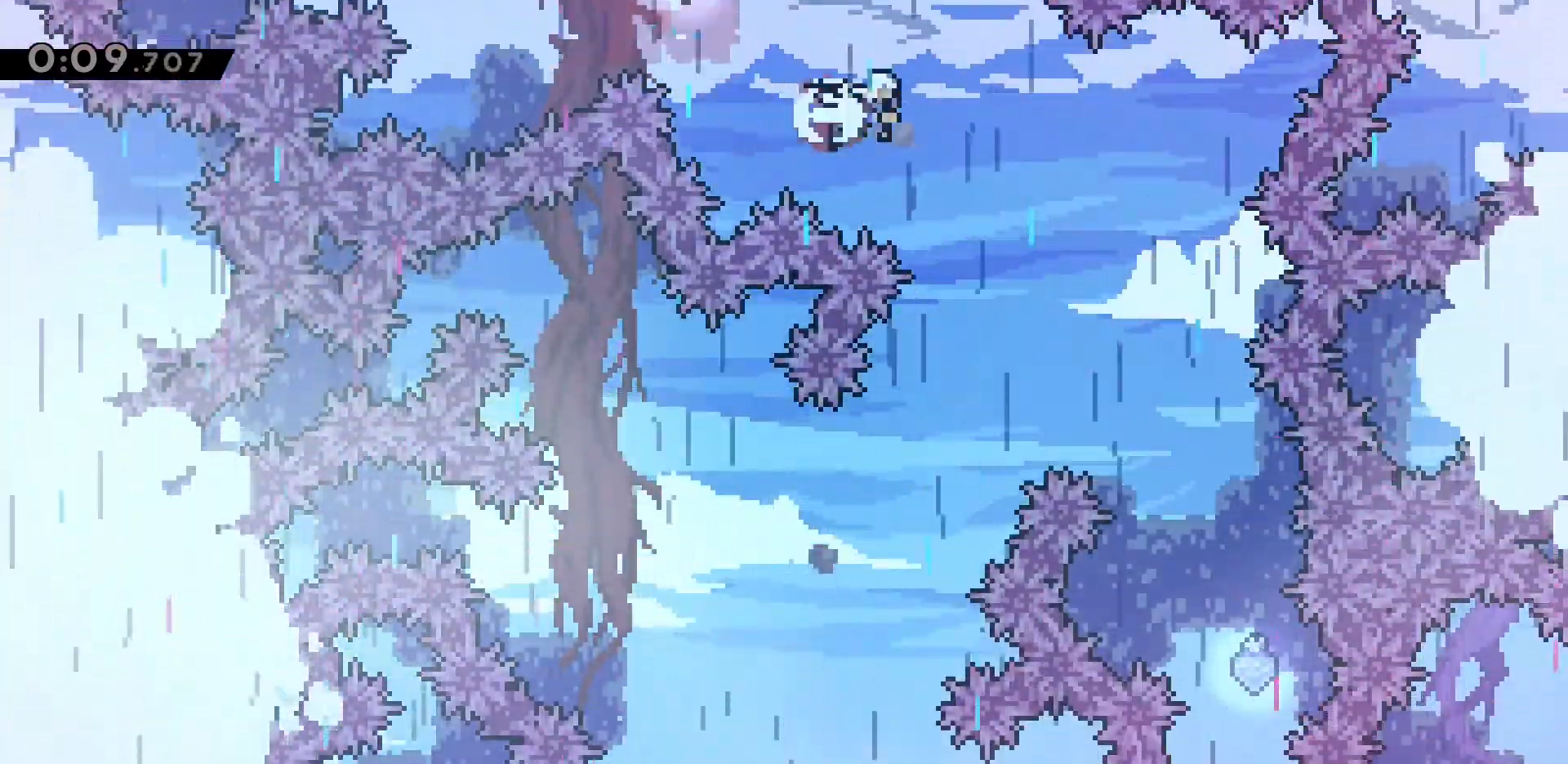
{"keys": ["a"], "events": [[83, "d", "up"], [117, "dash", "up"], [233, "a", "down"]]}
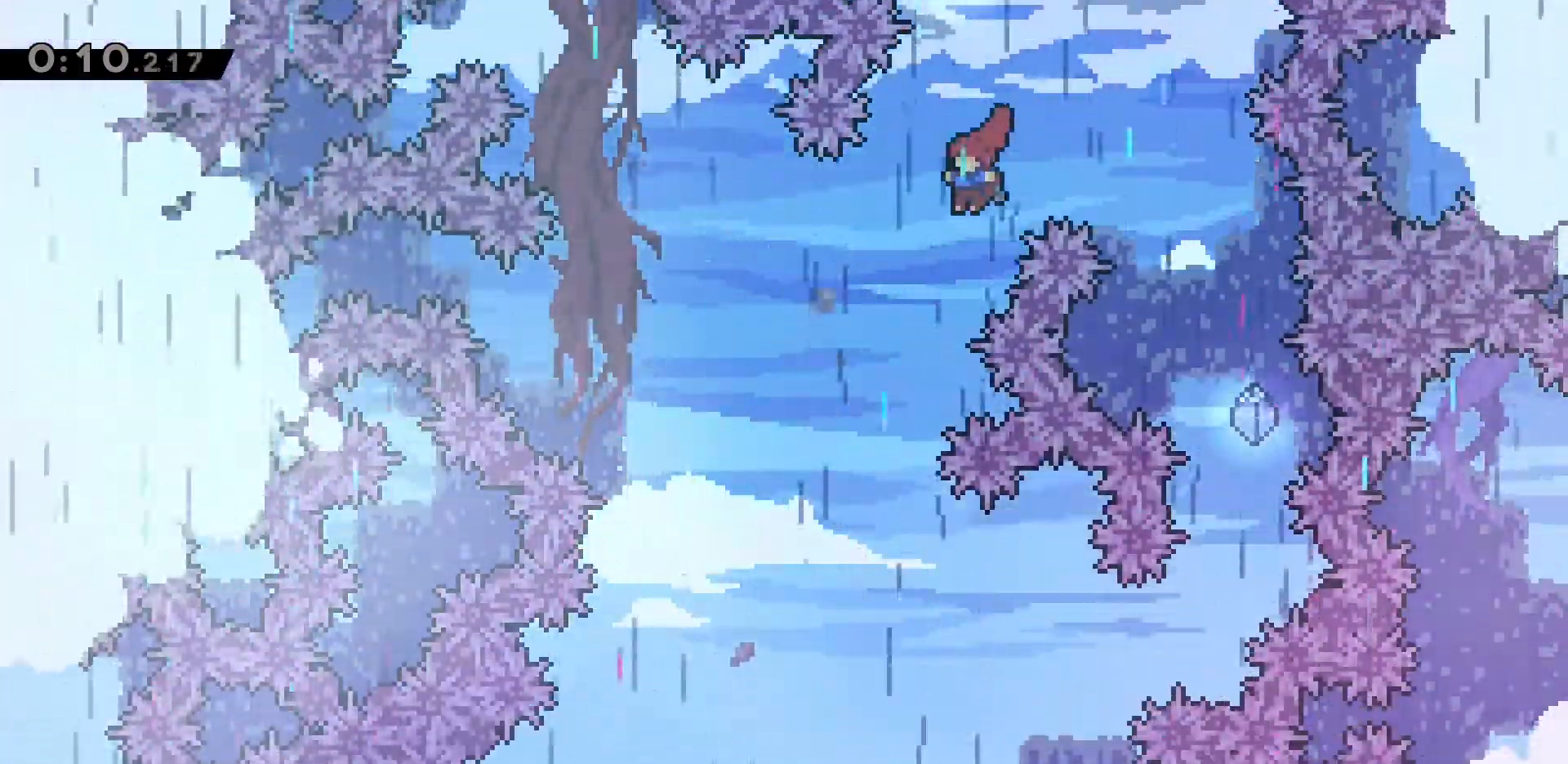
{"keys": ["a"], "events": []}
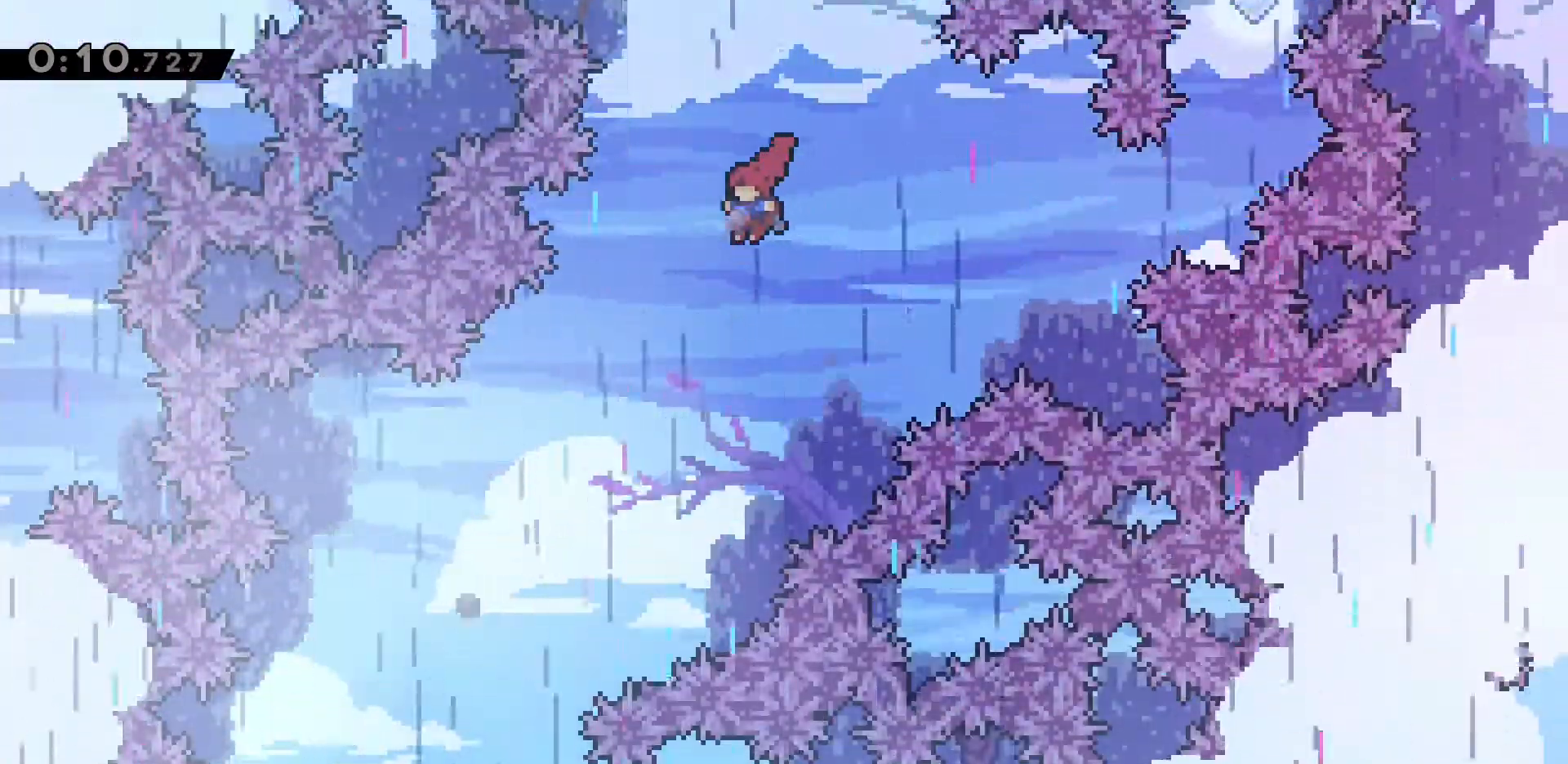
{"keys": [], "events": [[483, "a", "up"]]}
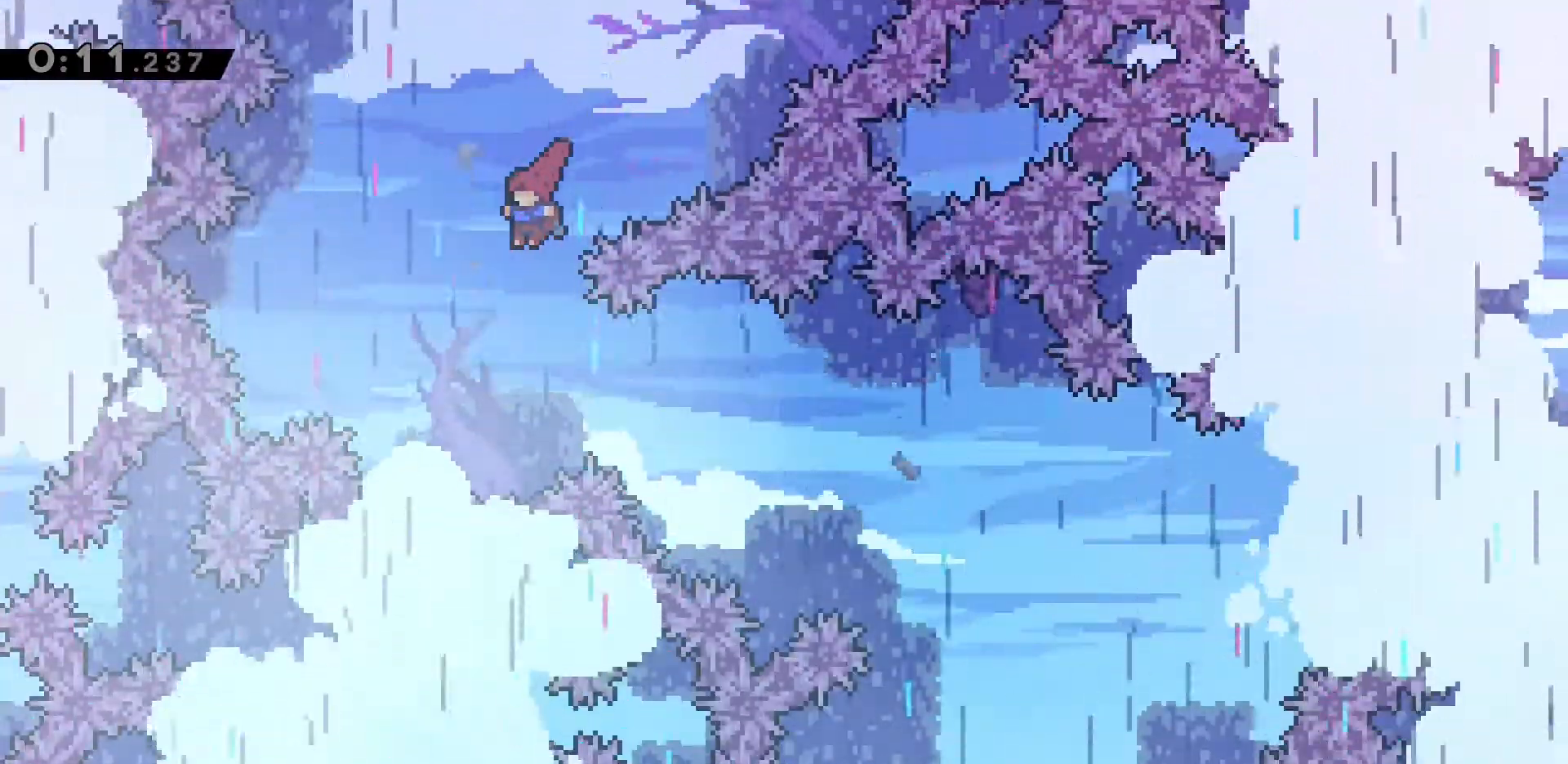
{"keys": ["d", "dash"], "events": [[133, "d", "down"], [133, "dash", "down"], [317, "dash", "up"], [500, "dash", "down"]]}
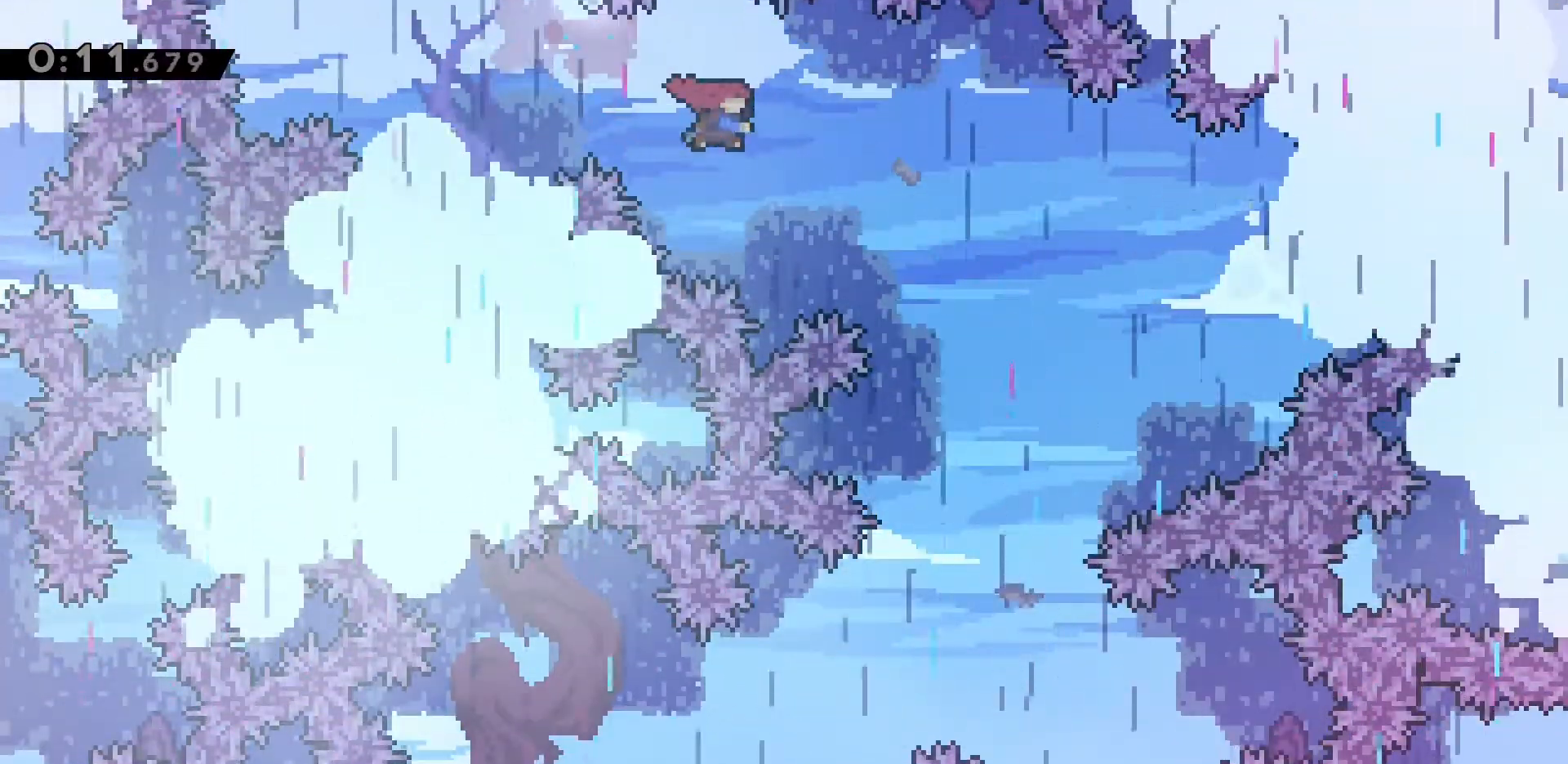
{"keys": [], "events": [[200, "dash", "up"], [383, "d", "up"]]}
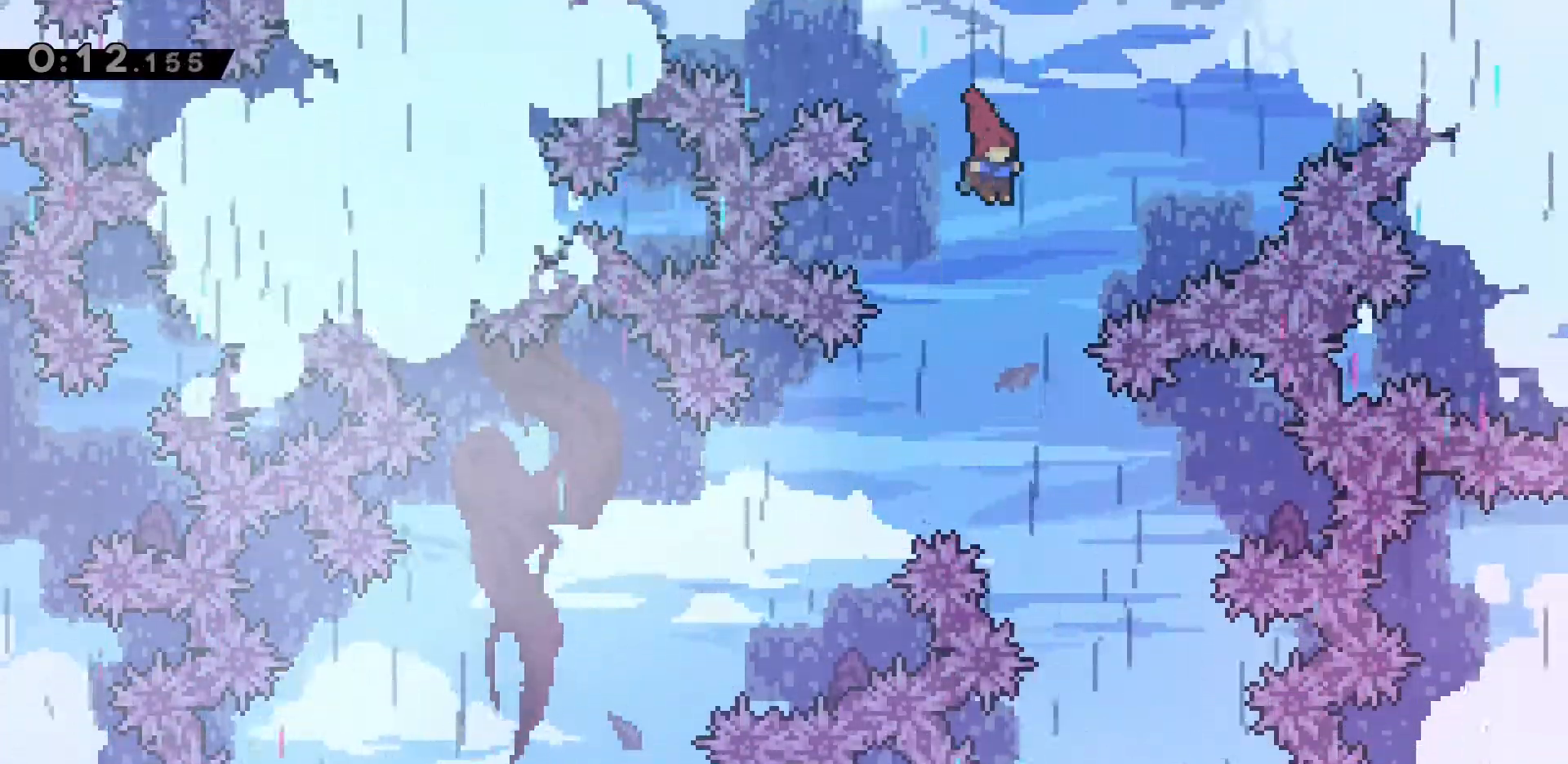
{"keys": [], "events": [[150, "a", "down"], [300, "dash", "down"], [433, "a", "up"], [433, "dash", "up"]]}
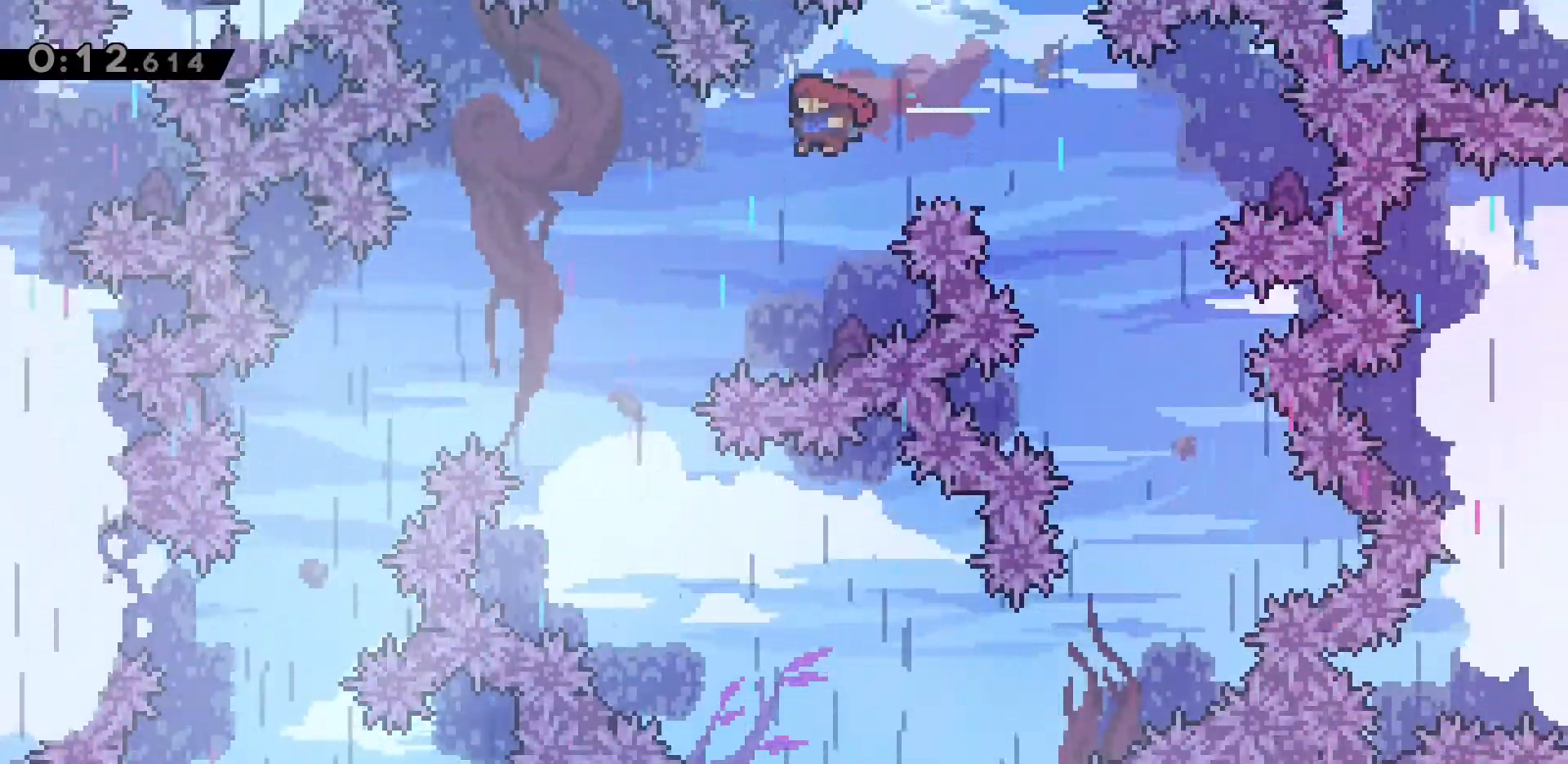
{"keys": [], "events": [[167, "a", "down"], [217, "dash", "down"], [367, "a", "up"], [367, "dash", "up"]]}
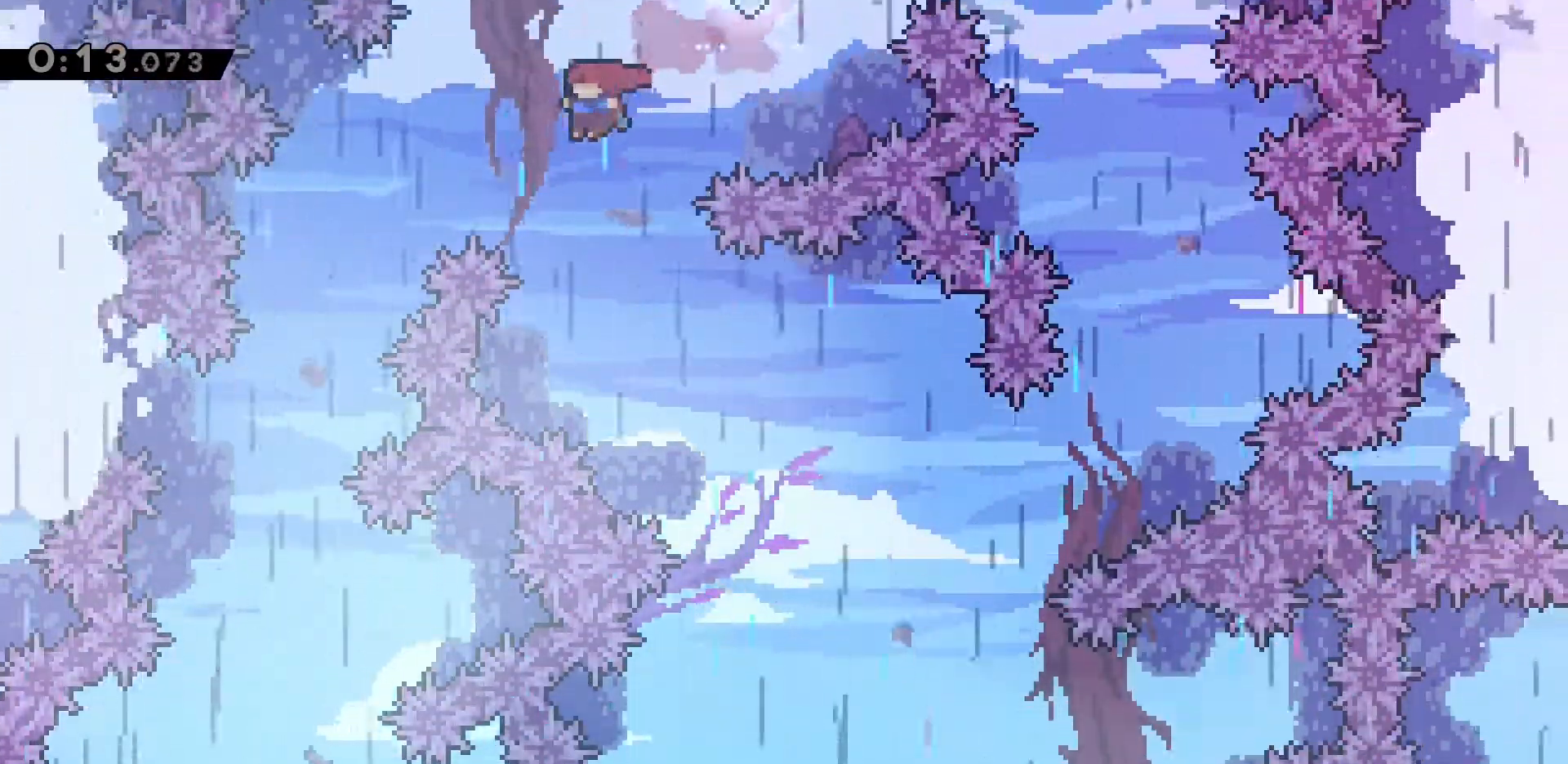
{"keys": [], "events": [[50, "d", "down"], [250, "dash", "down"], [467, "d", "up"], [467, "dash", "up"]]}
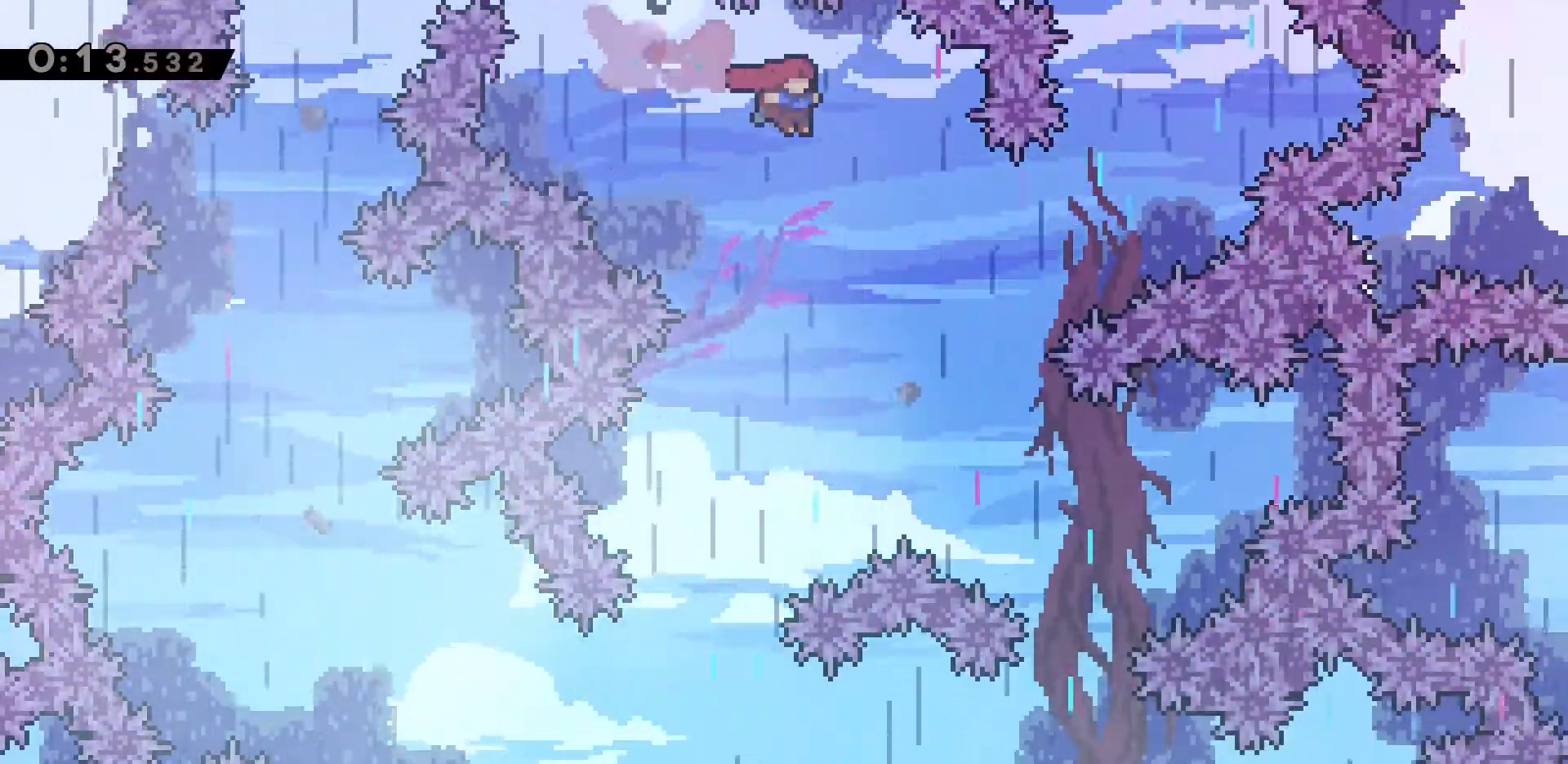
{"keys": ["a"], "events": [[117, "a", "down"]]}
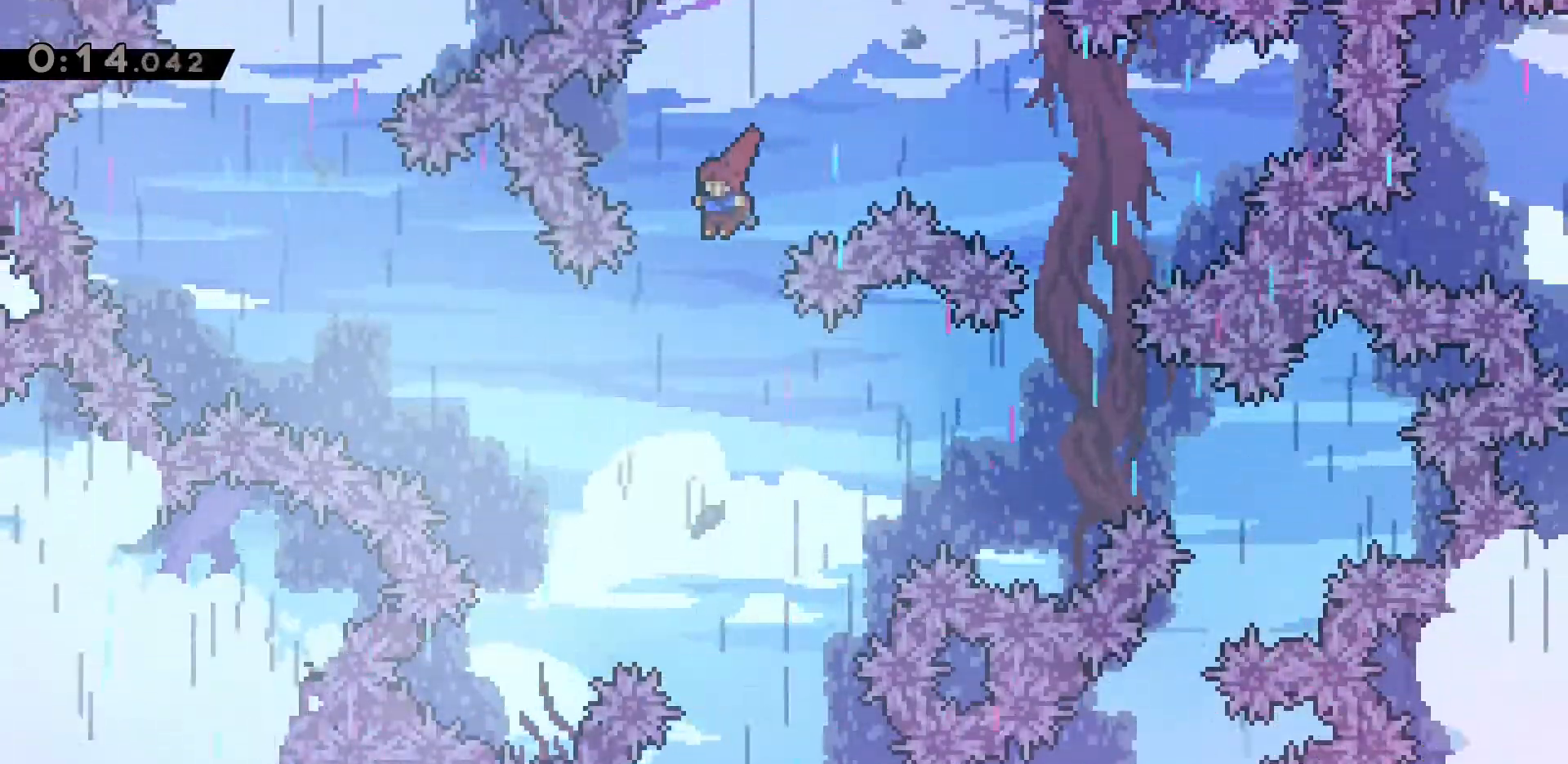
{"keys": [], "events": [[33, "a", "up"], [217, "d", "down"], [417, "d", "up"]]}
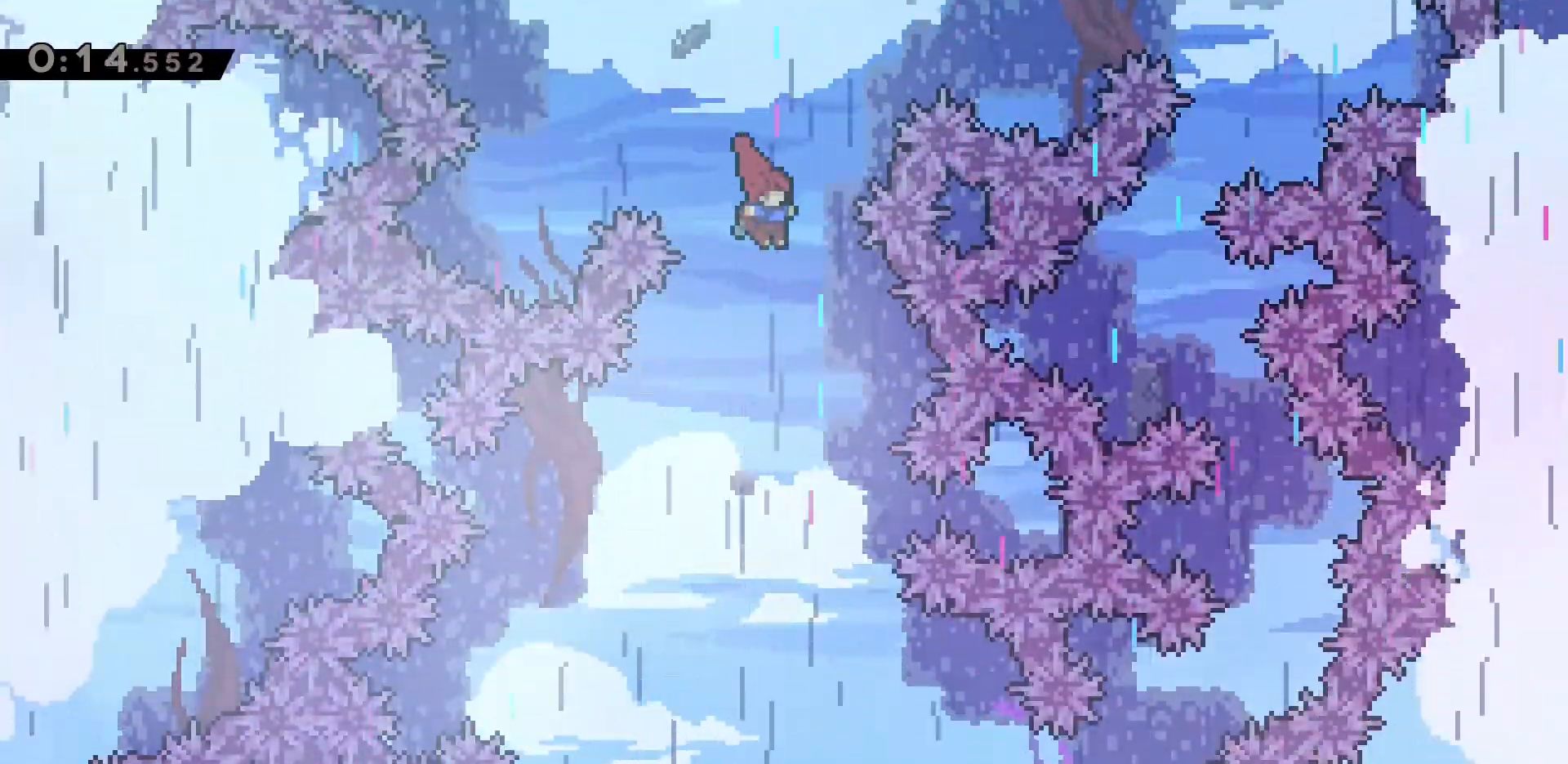
{"keys": ["d"], "events": [[383, "d", "down"]]}
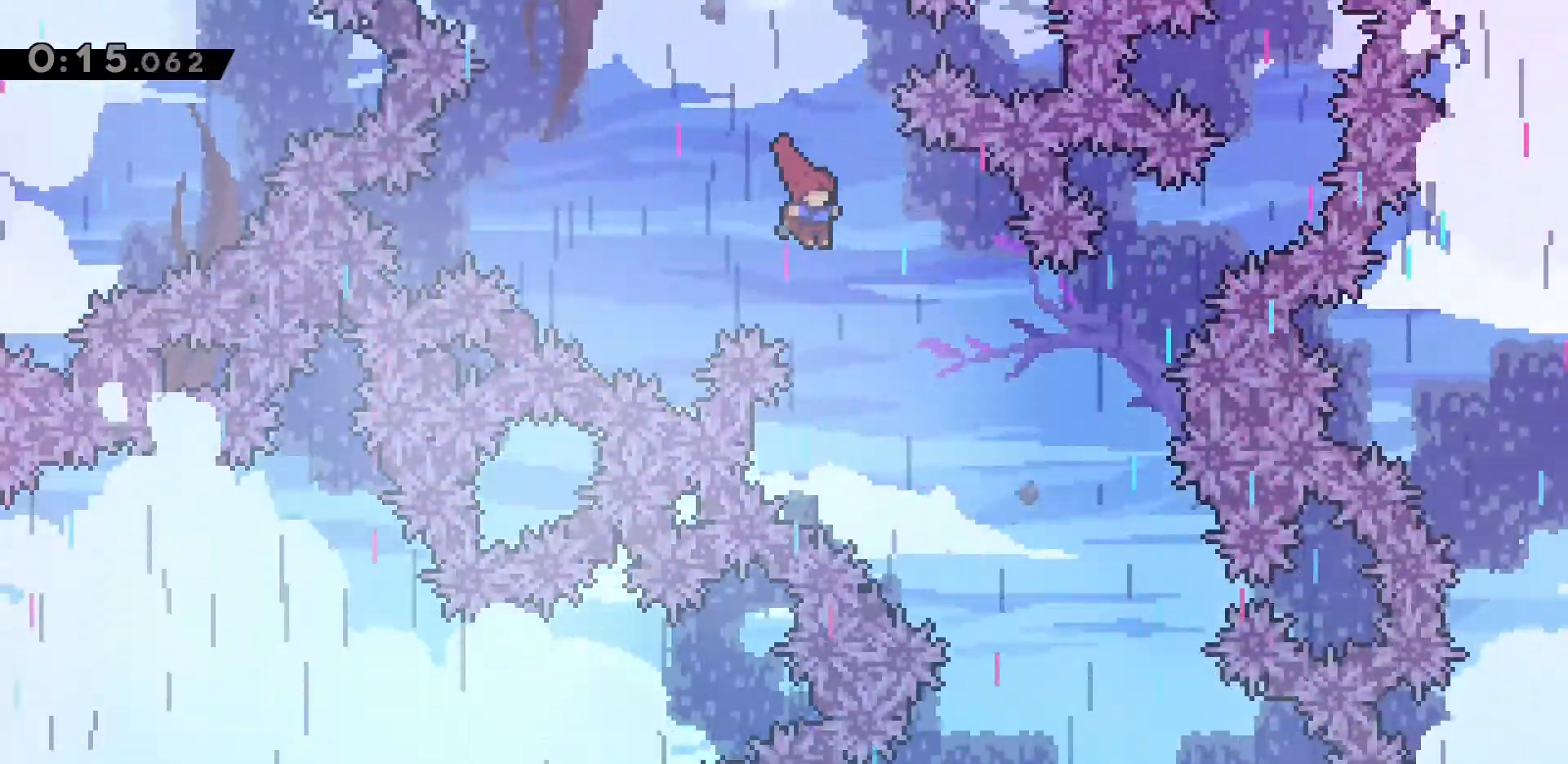
{"keys": ["d"], "events": []}